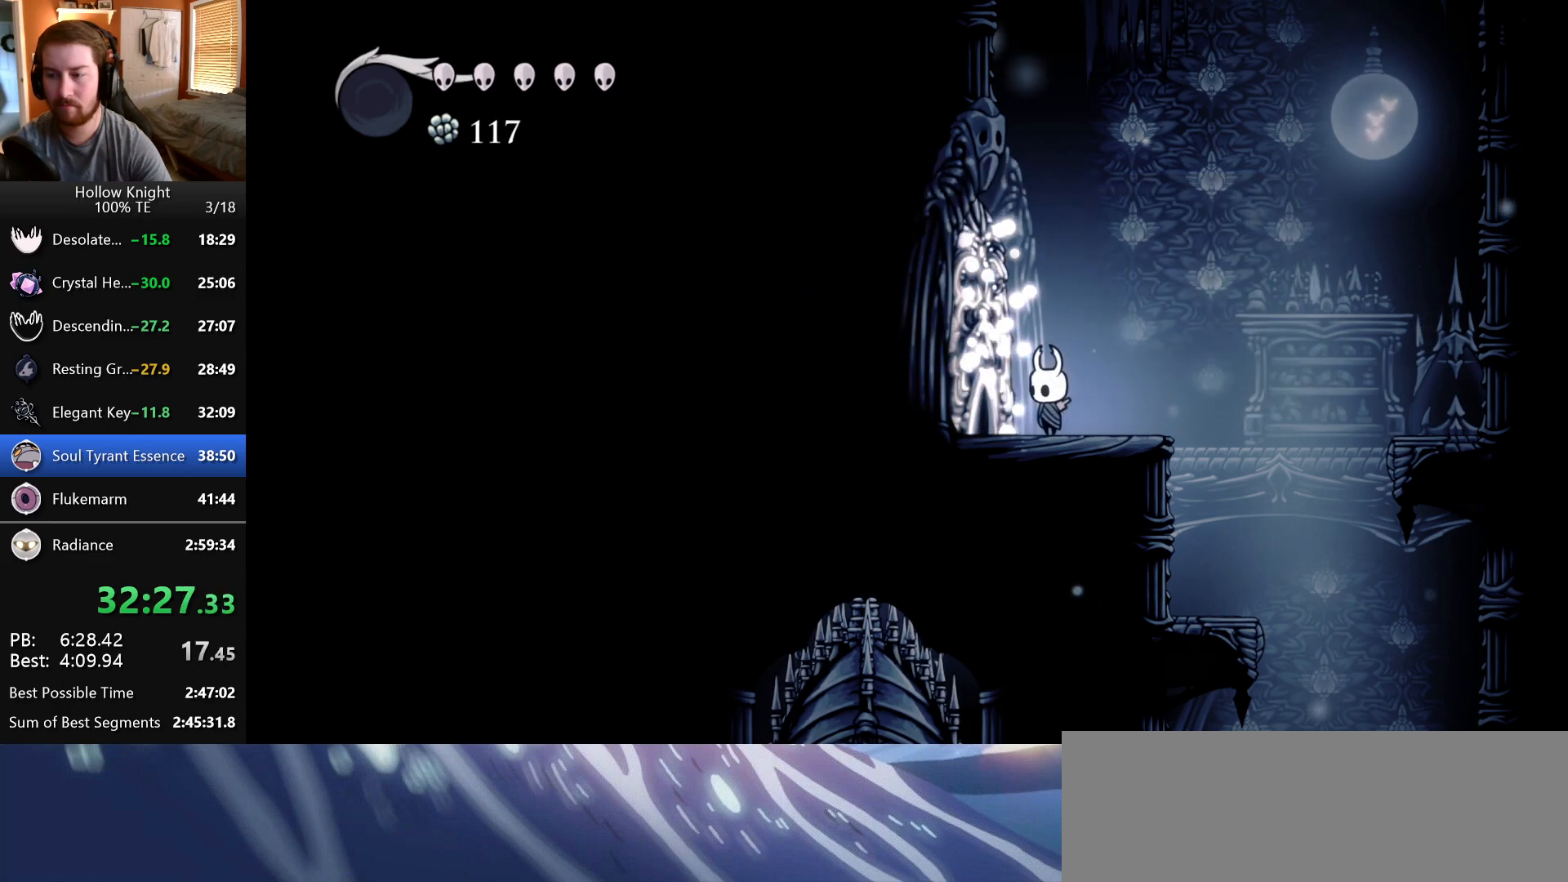
Gameplay with keyboard; each line is a JSON object with the keys held at the frame after it. "events" lists presses ("down") and releases ("up") of "dash", "down", "dream", "escape", "focus", "inventory", "jump", "left", "map", "nail", "return", "right" and "up" between this image and that frame as [ms after this image, input, new state], when the widget could be followed in between. No other keys are recorded. Mouse input is not recorded. Key names are as the overlay labels them; some are game actions (e.g. jump) rather than physical keys. Not read: cdash.
{"keys": ["left"], "events": []}
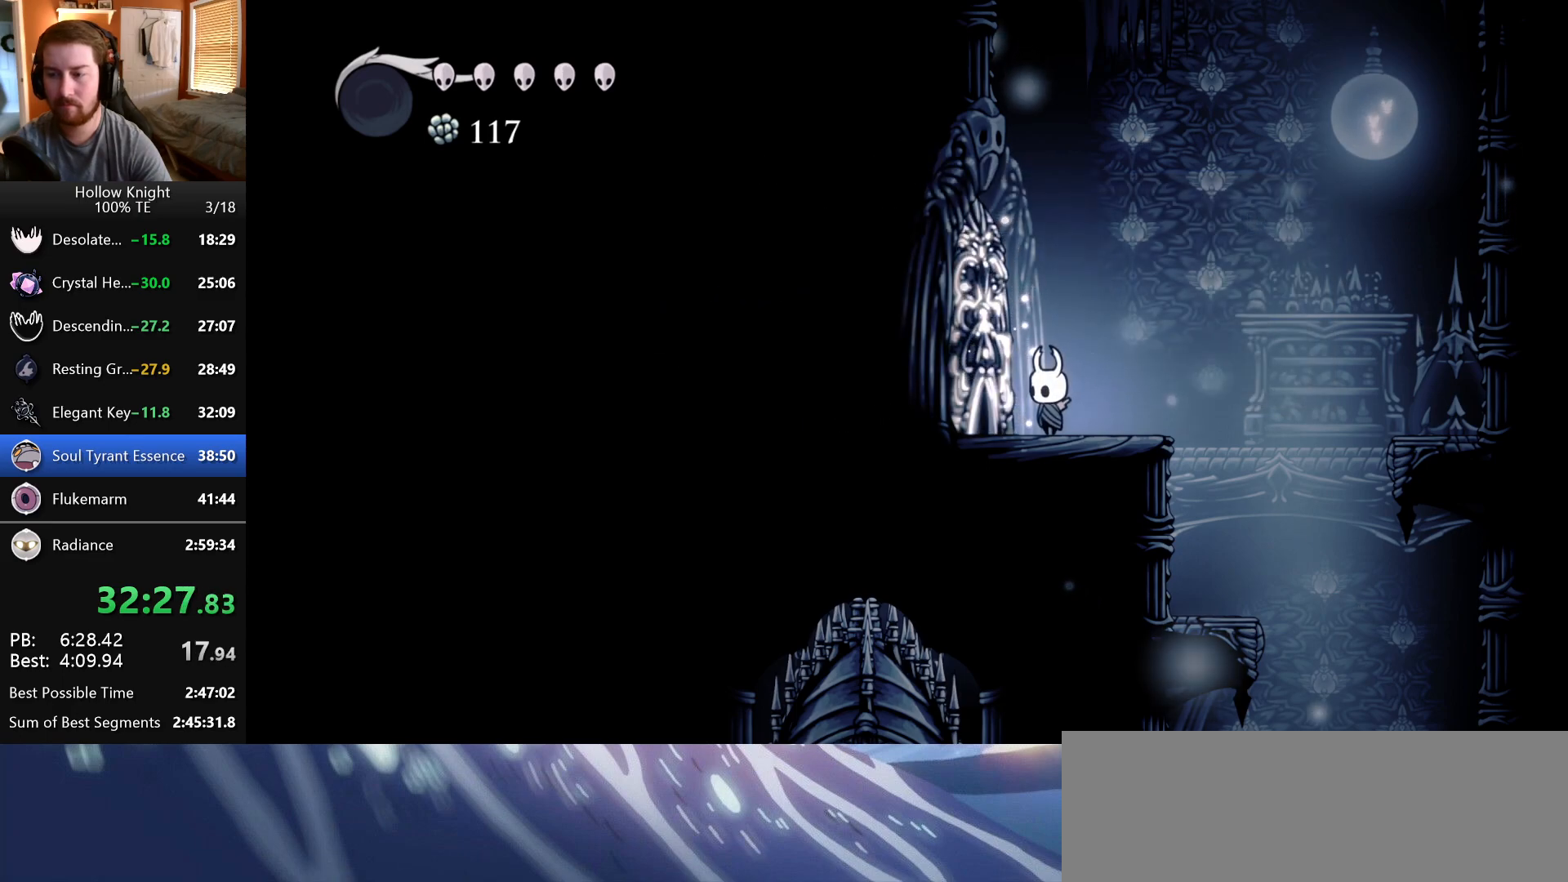
{"keys": ["left"], "events": []}
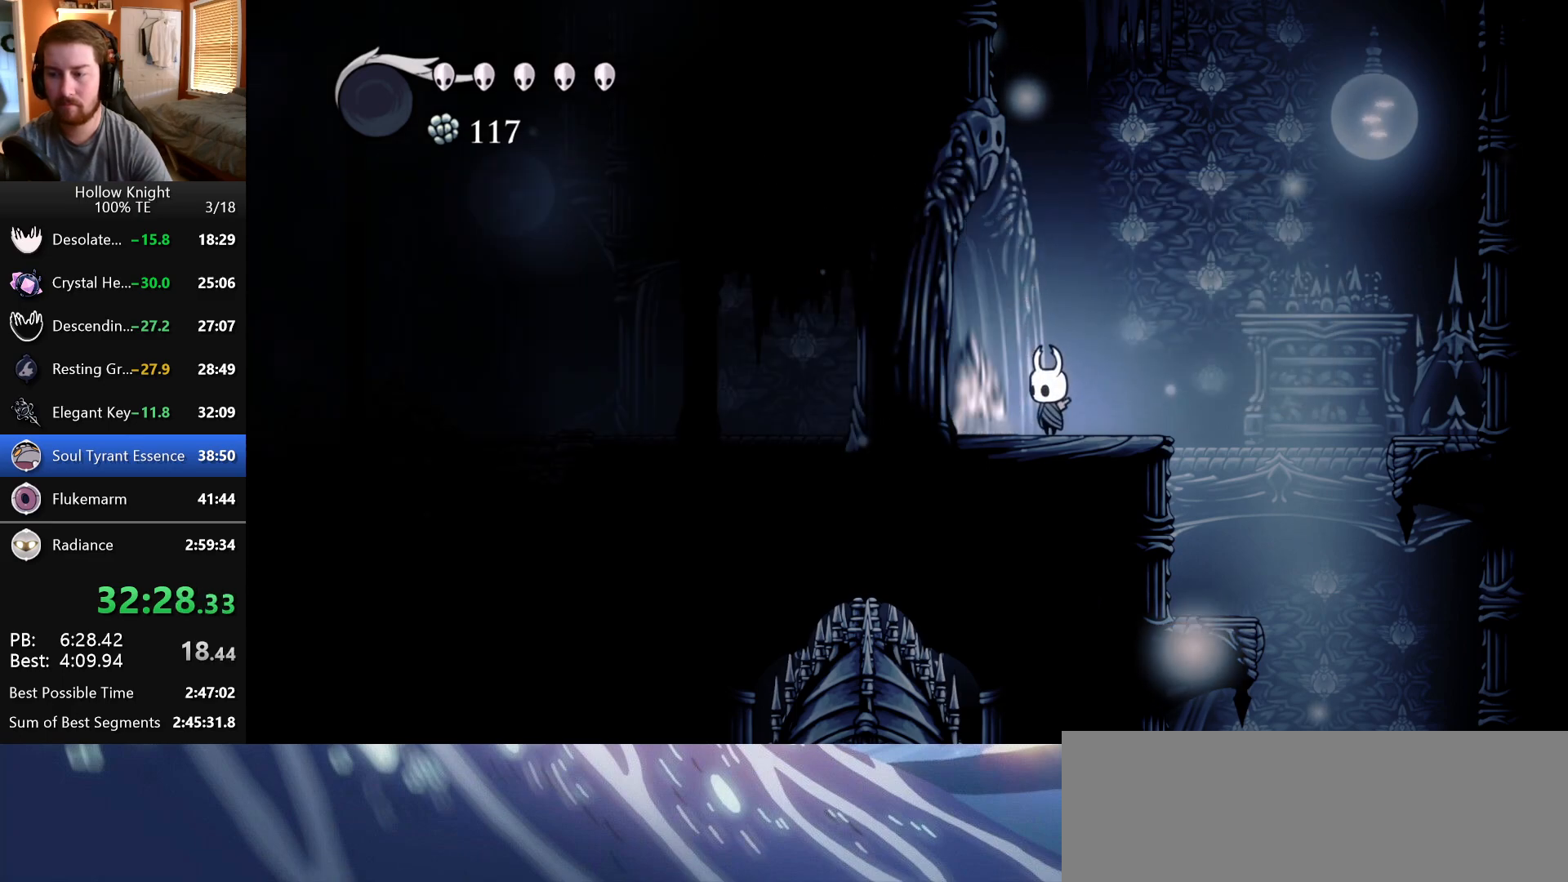
{"keys": ["left"], "events": []}
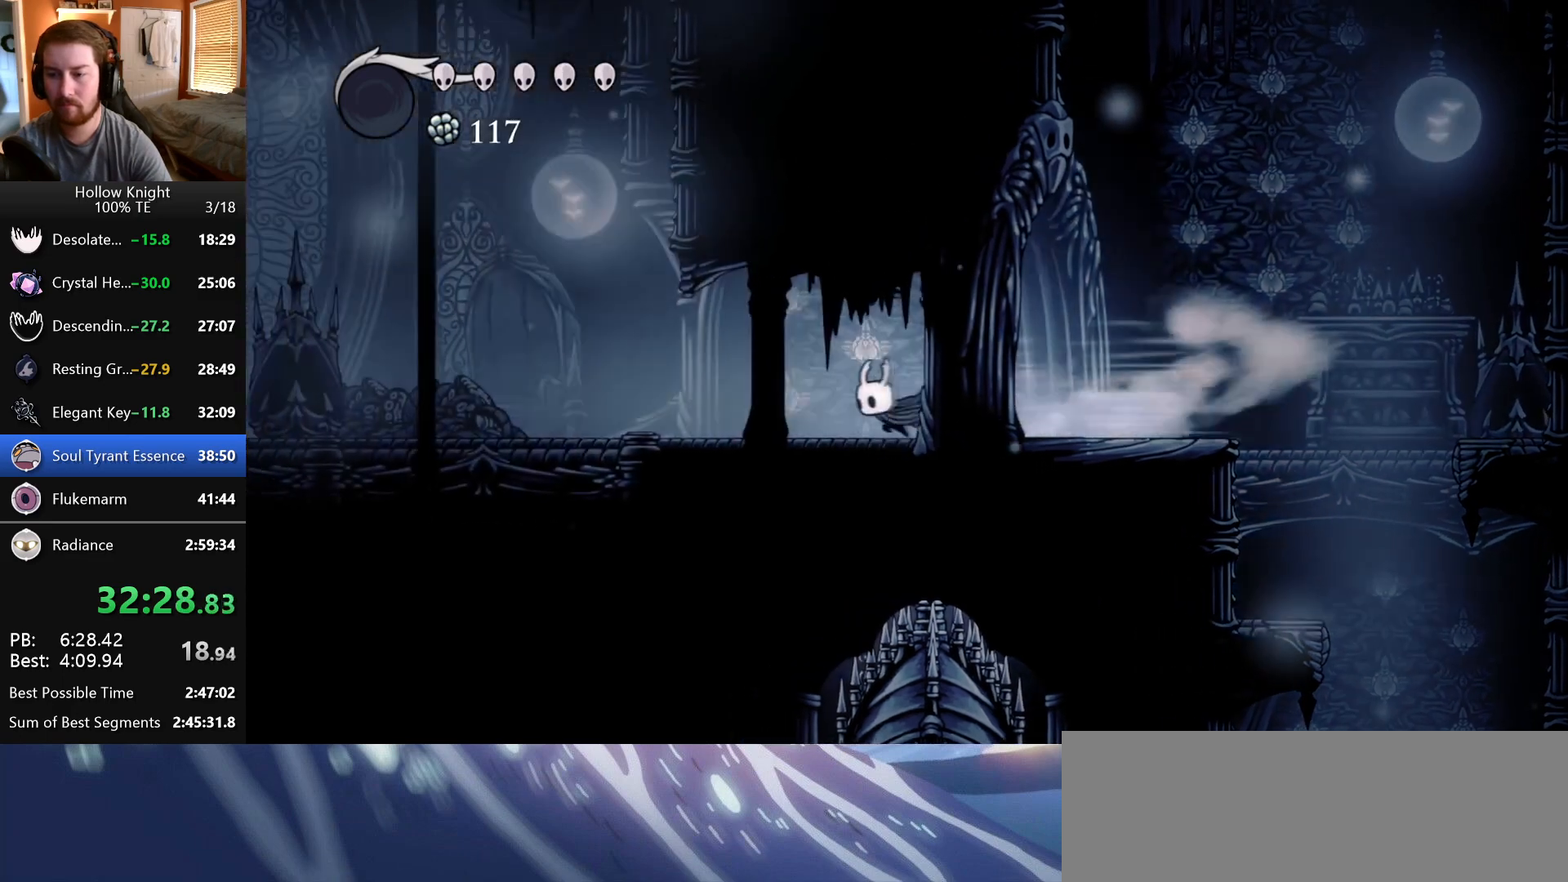
{"keys": ["left"], "events": []}
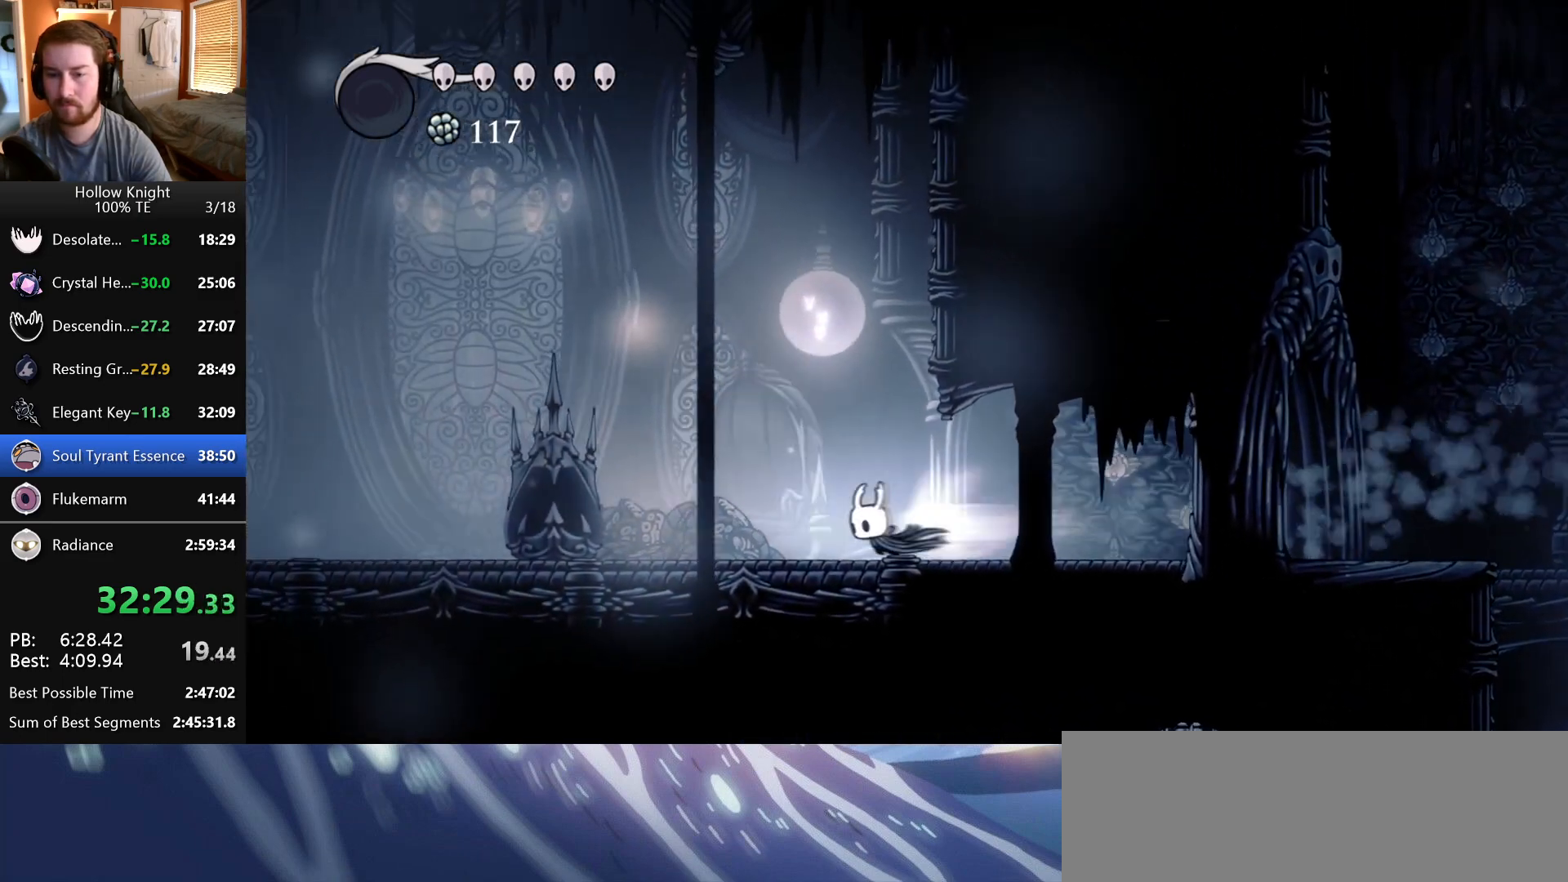
{"keys": ["left"], "events": []}
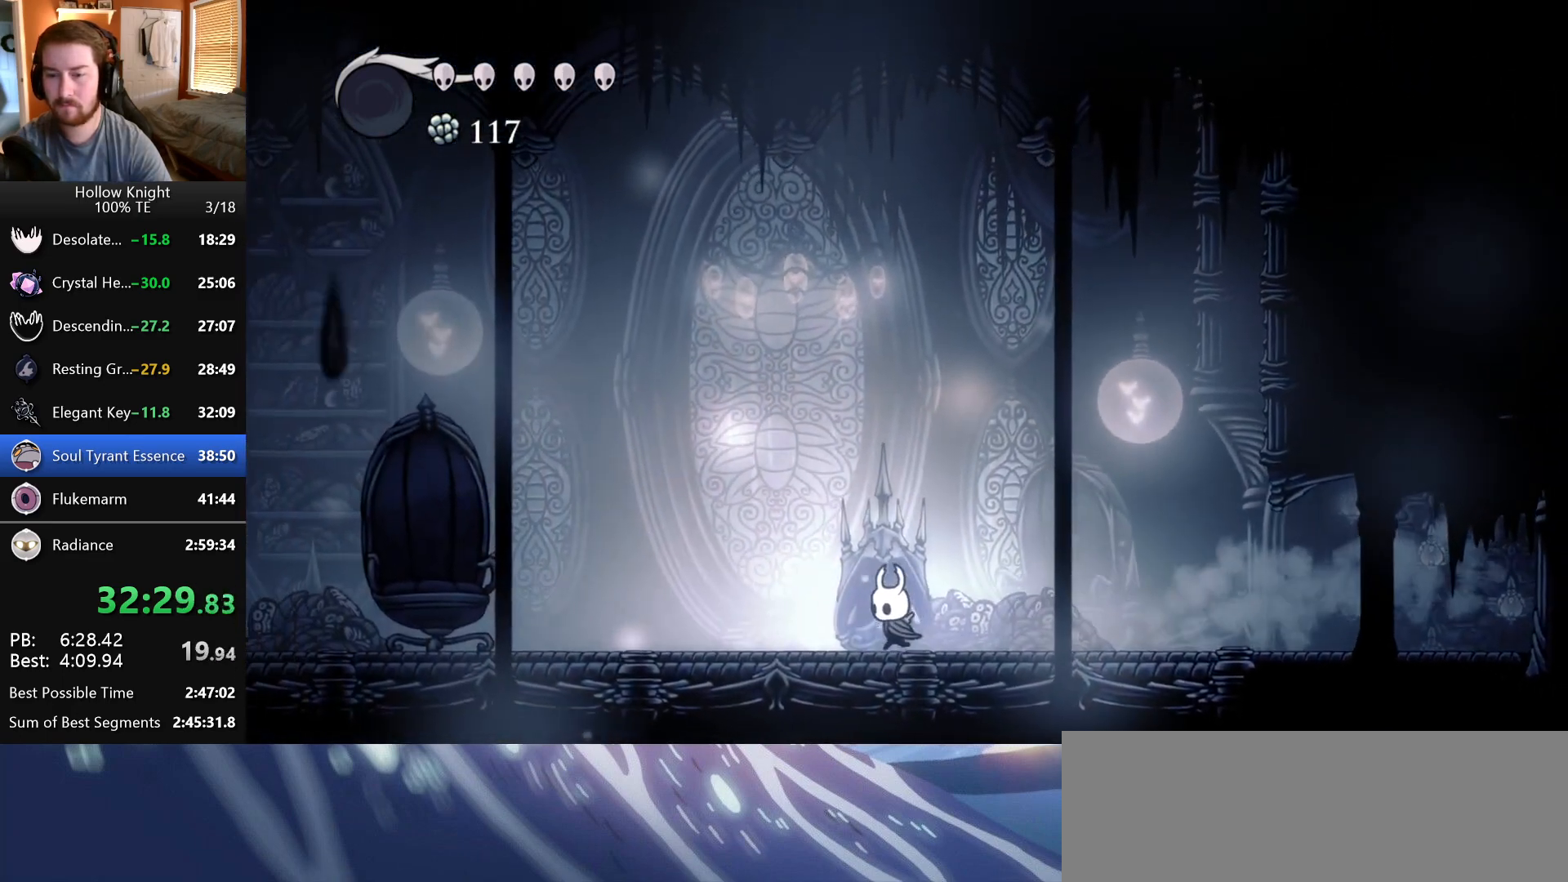
{"keys": ["jump", "left"], "events": [[433, "jump", "down"]]}
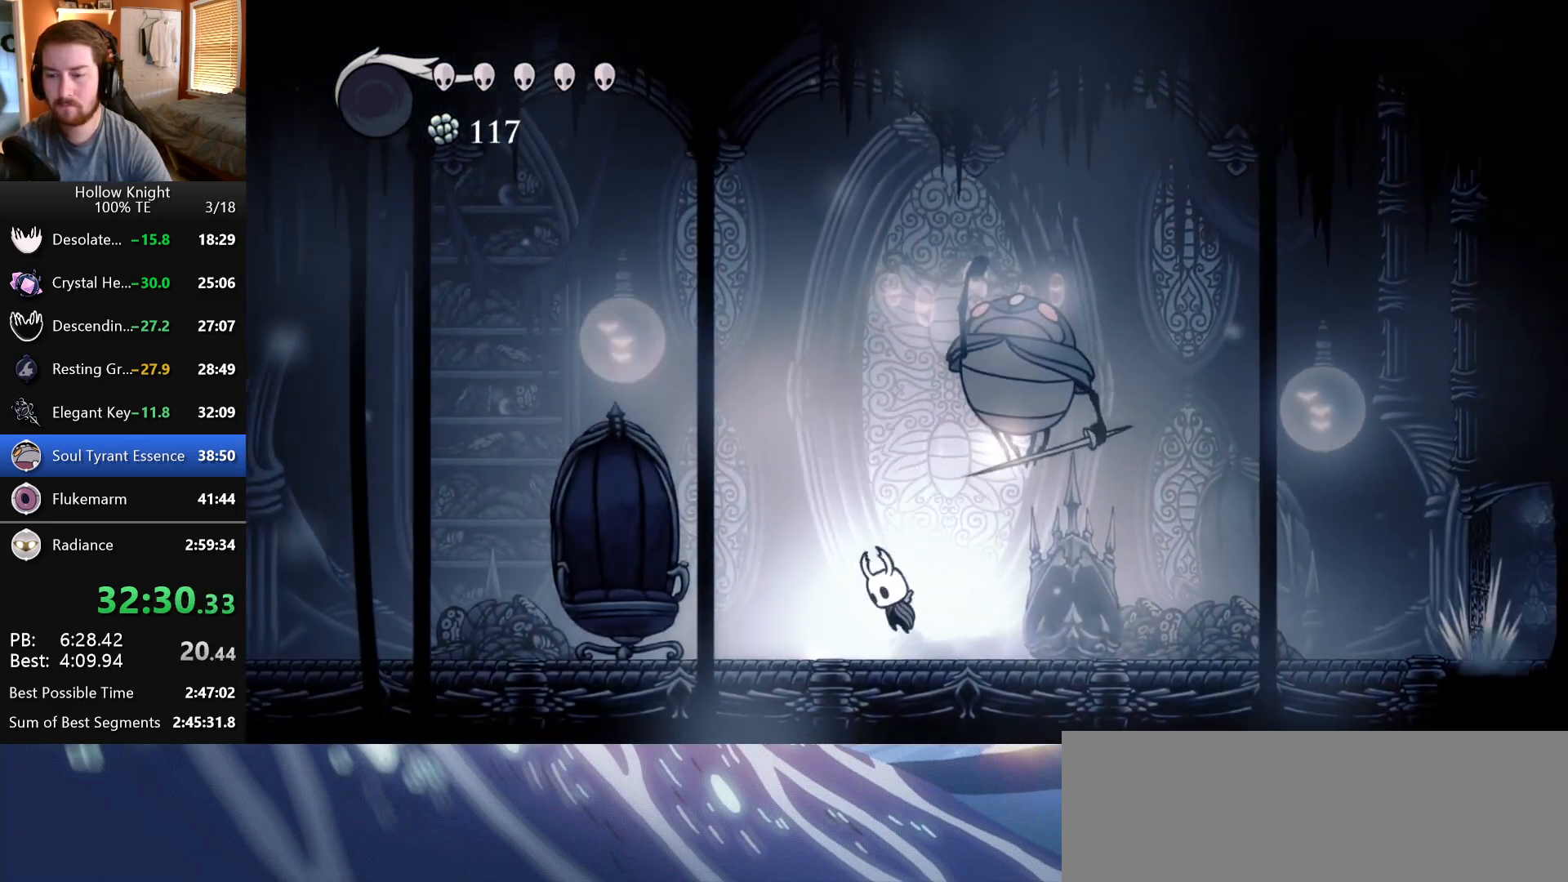
{"keys": ["right"], "events": [[83, "left", "up"], [83, "right", "down"], [167, "nail", "down"], [283, "right", "up"], [367, "jump", "up"], [367, "nail", "up"], [383, "right", "down"]]}
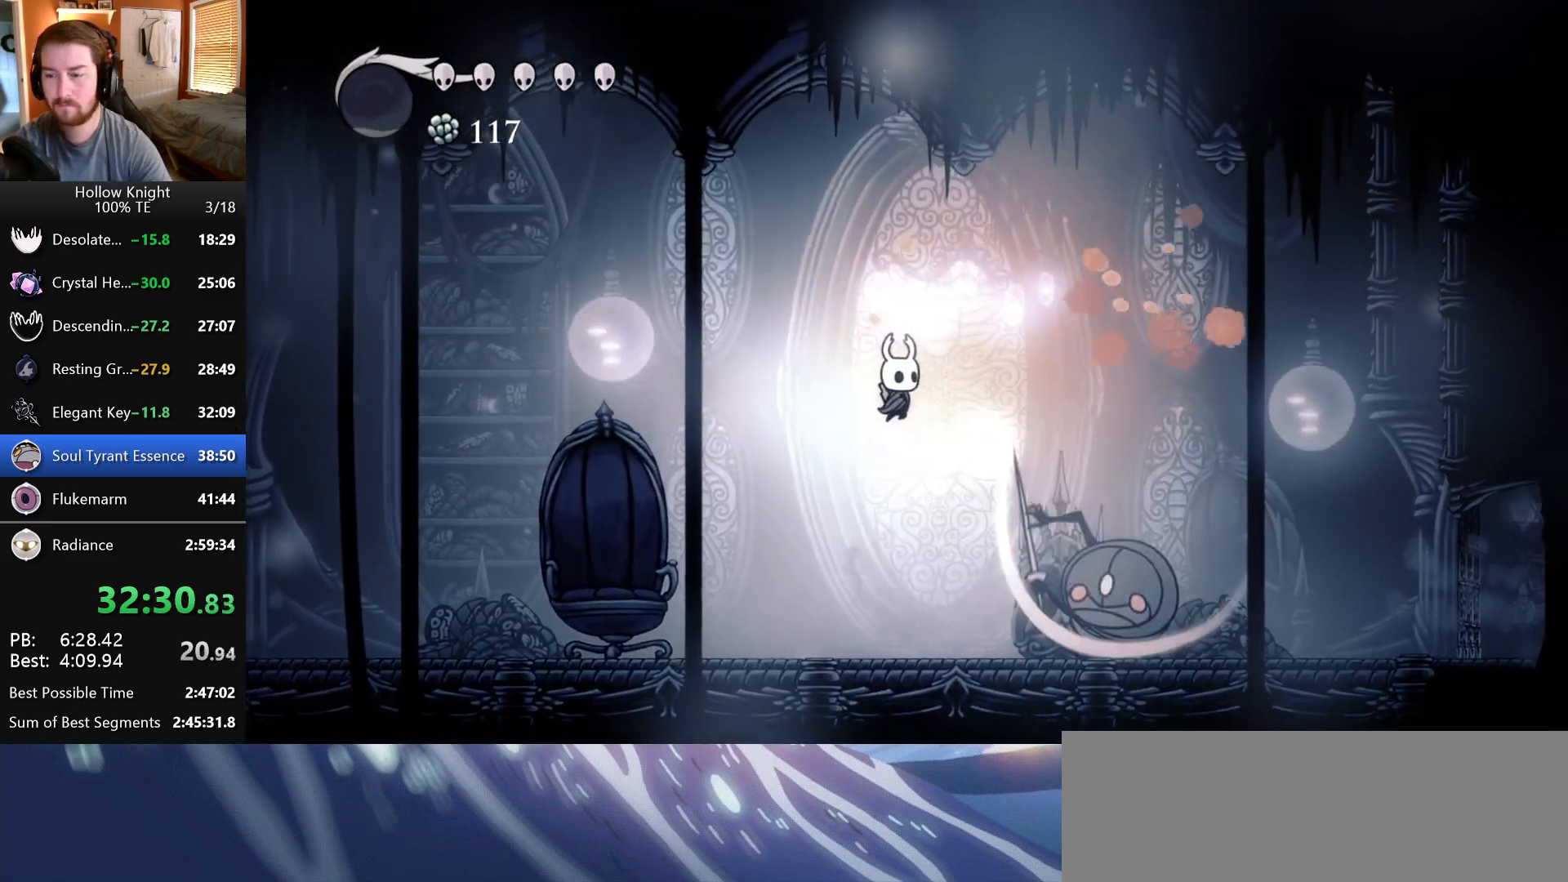
{"keys": ["right"], "events": [[167, "nail", "down"], [300, "nail", "up"], [300, "right", "up"], [433, "right", "down"]]}
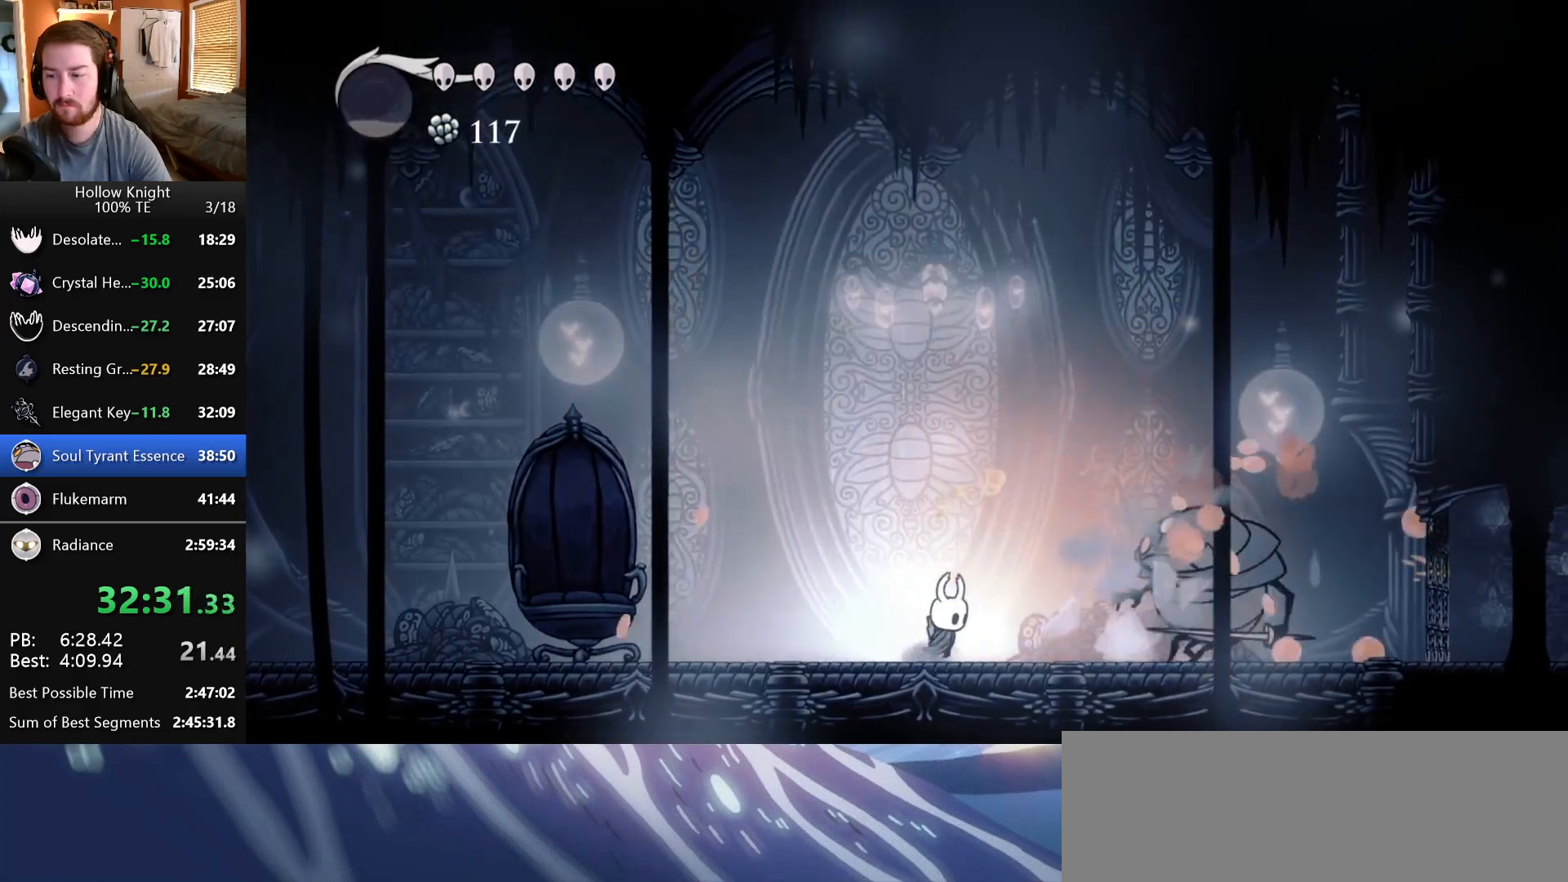
{"keys": ["right"], "events": [[250, "nail", "down"], [417, "nail", "up"]]}
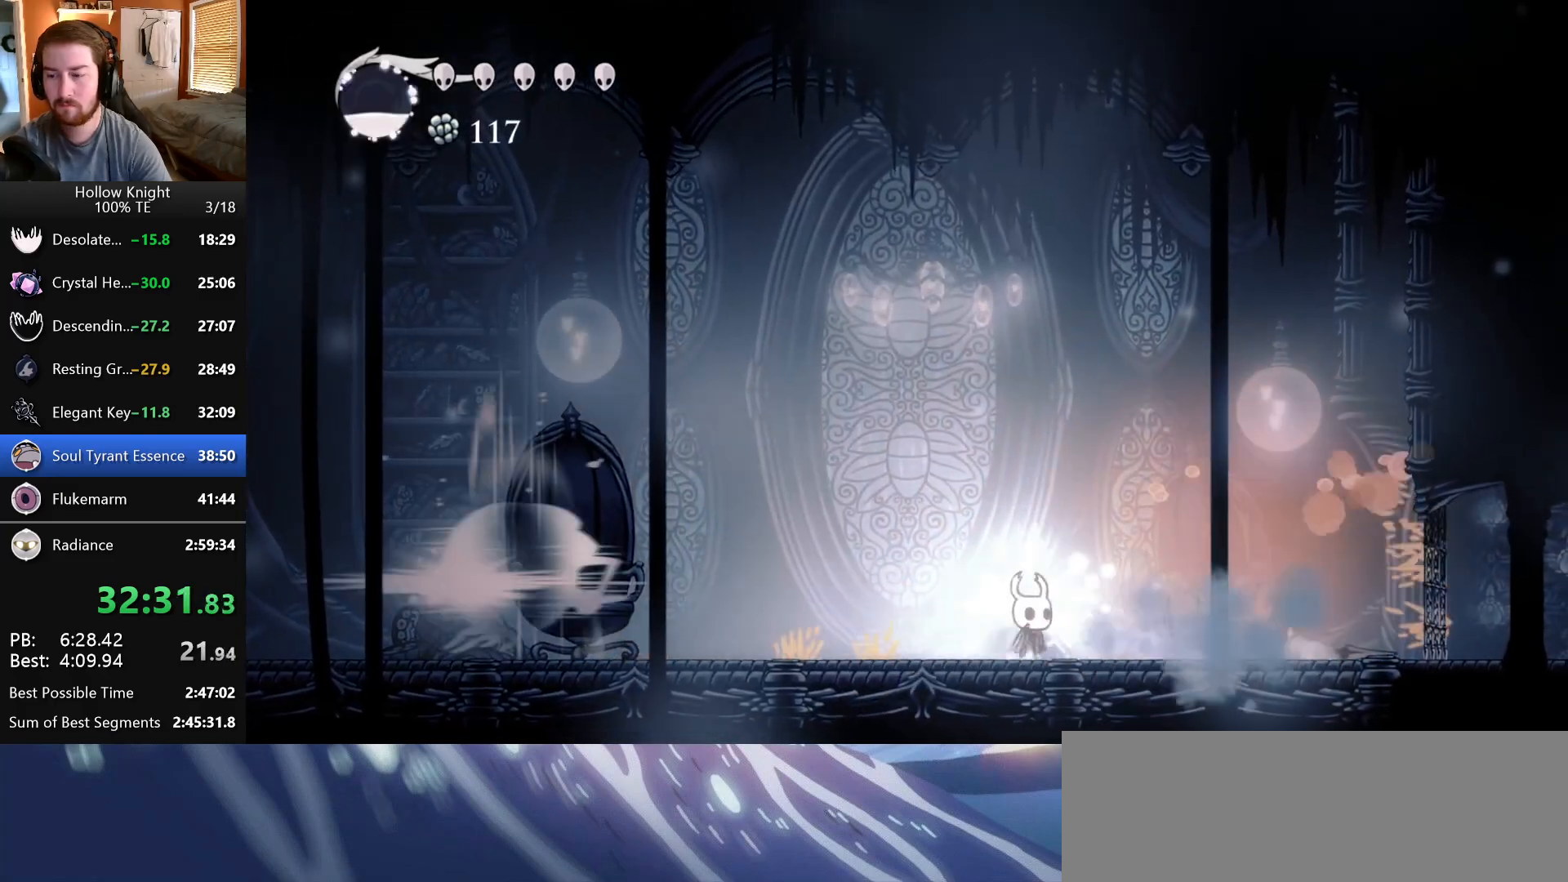
{"keys": [], "events": [[217, "left", "down"], [217, "right", "up"], [350, "dash", "down"], [417, "left", "up"], [500, "dash", "up"]]}
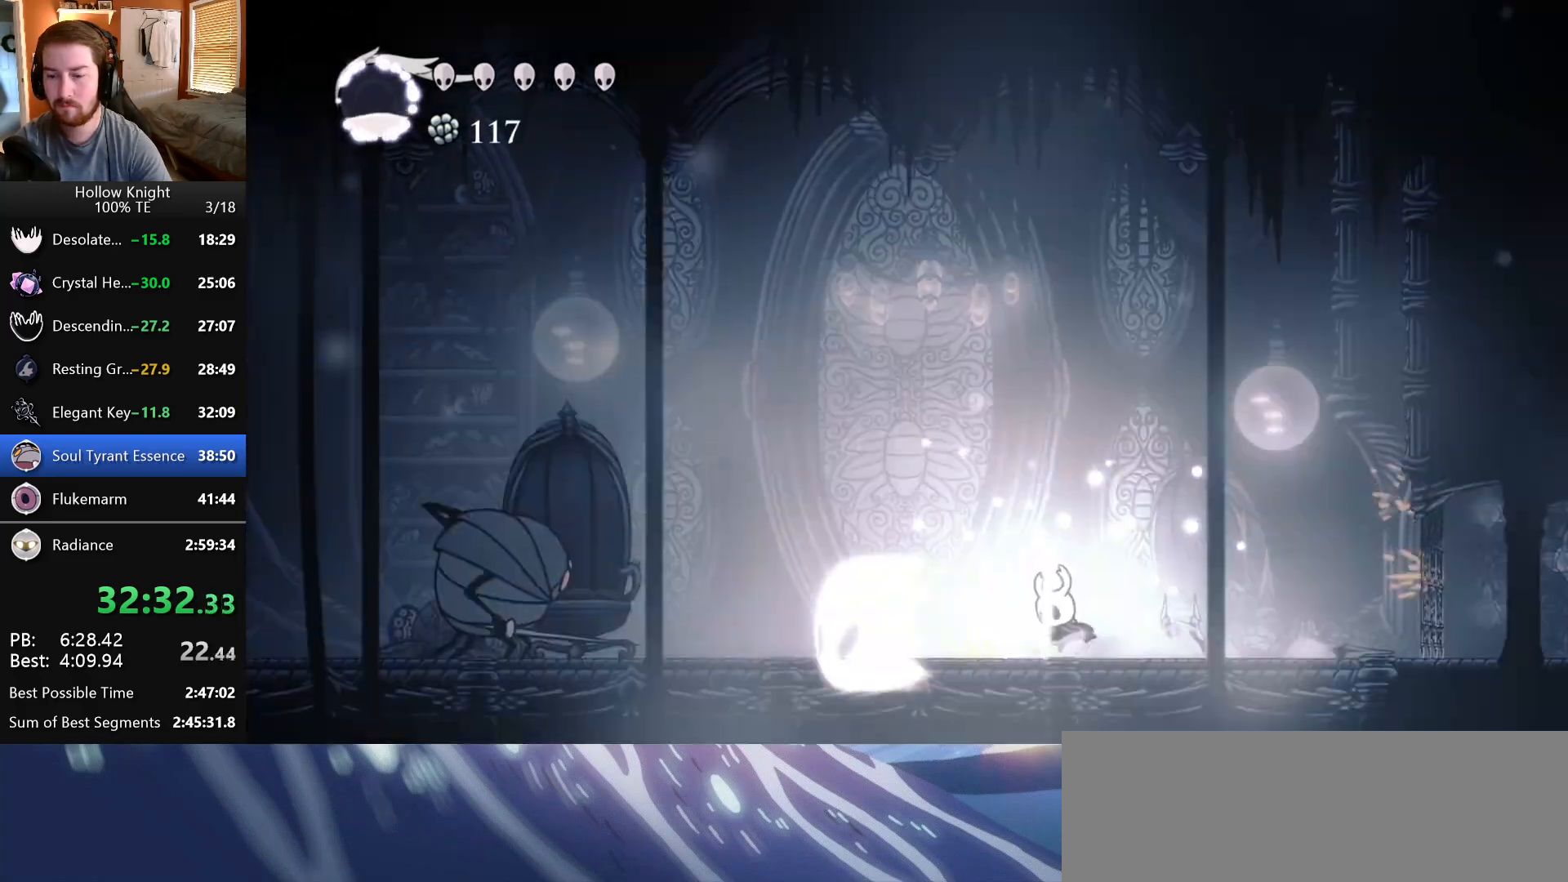
{"keys": ["jump", "left"], "events": [[333, "right", "down"], [400, "jump", "down"], [467, "left", "down"], [467, "right", "up"]]}
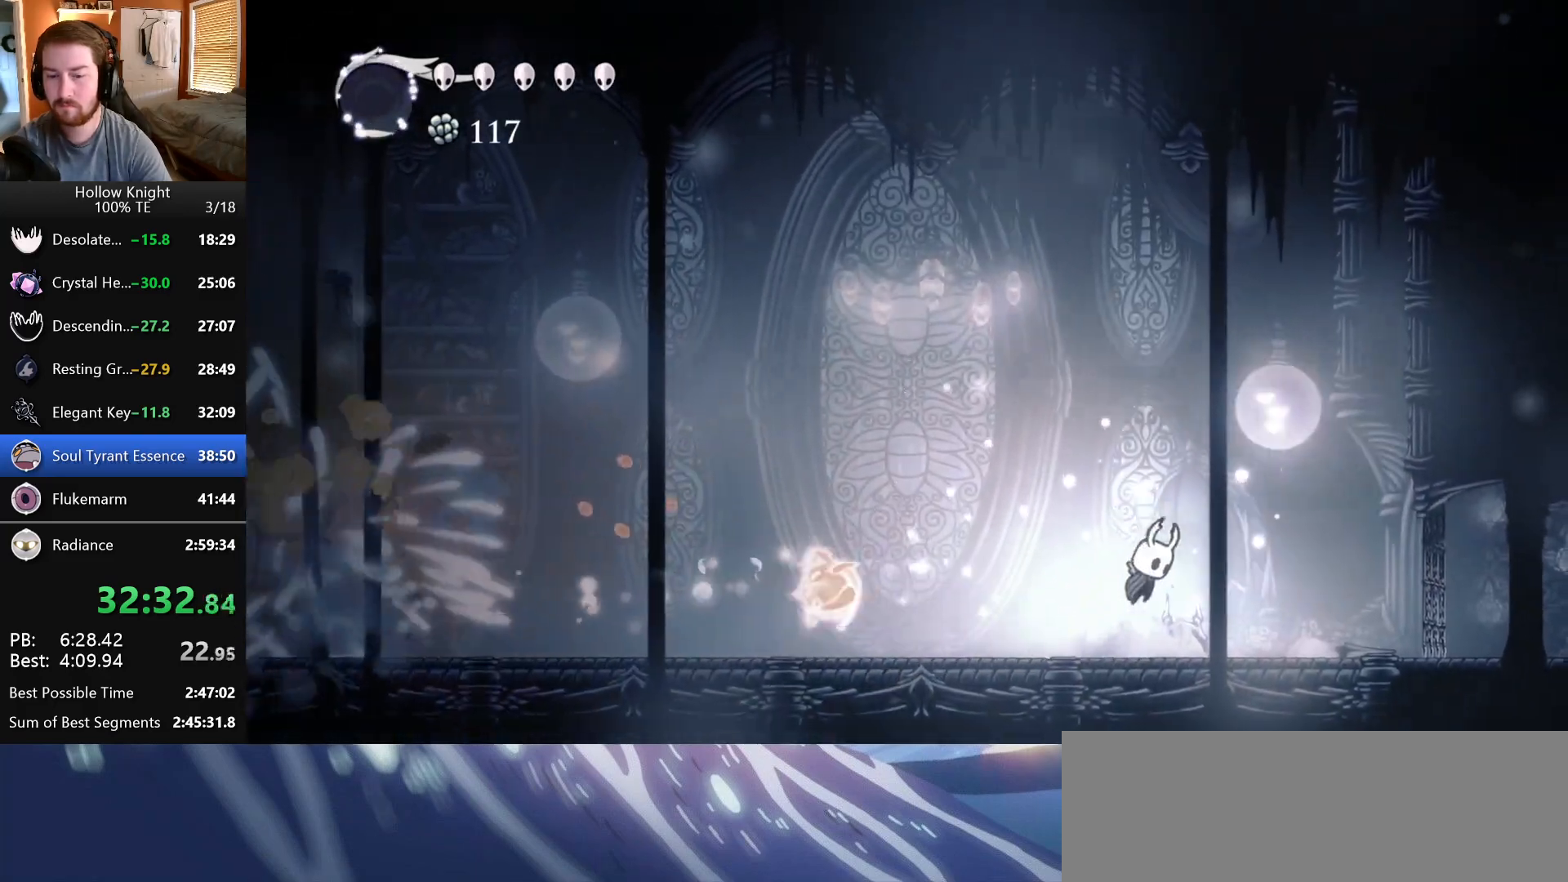
{"keys": ["left"], "events": [[200, "jump", "up"]]}
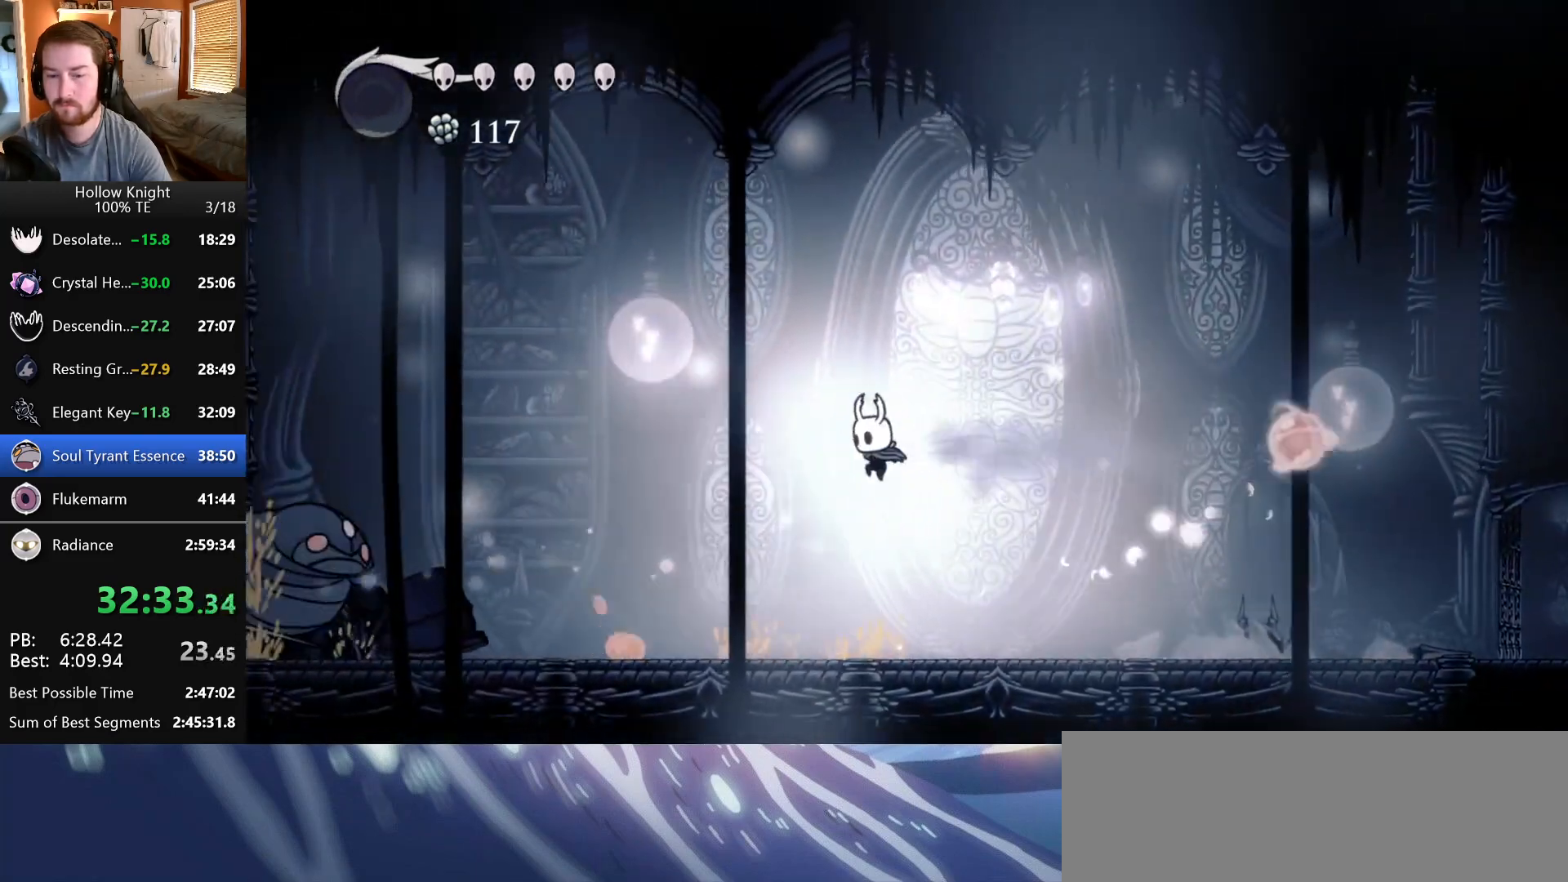
{"keys": [], "events": [[467, "left", "up"]]}
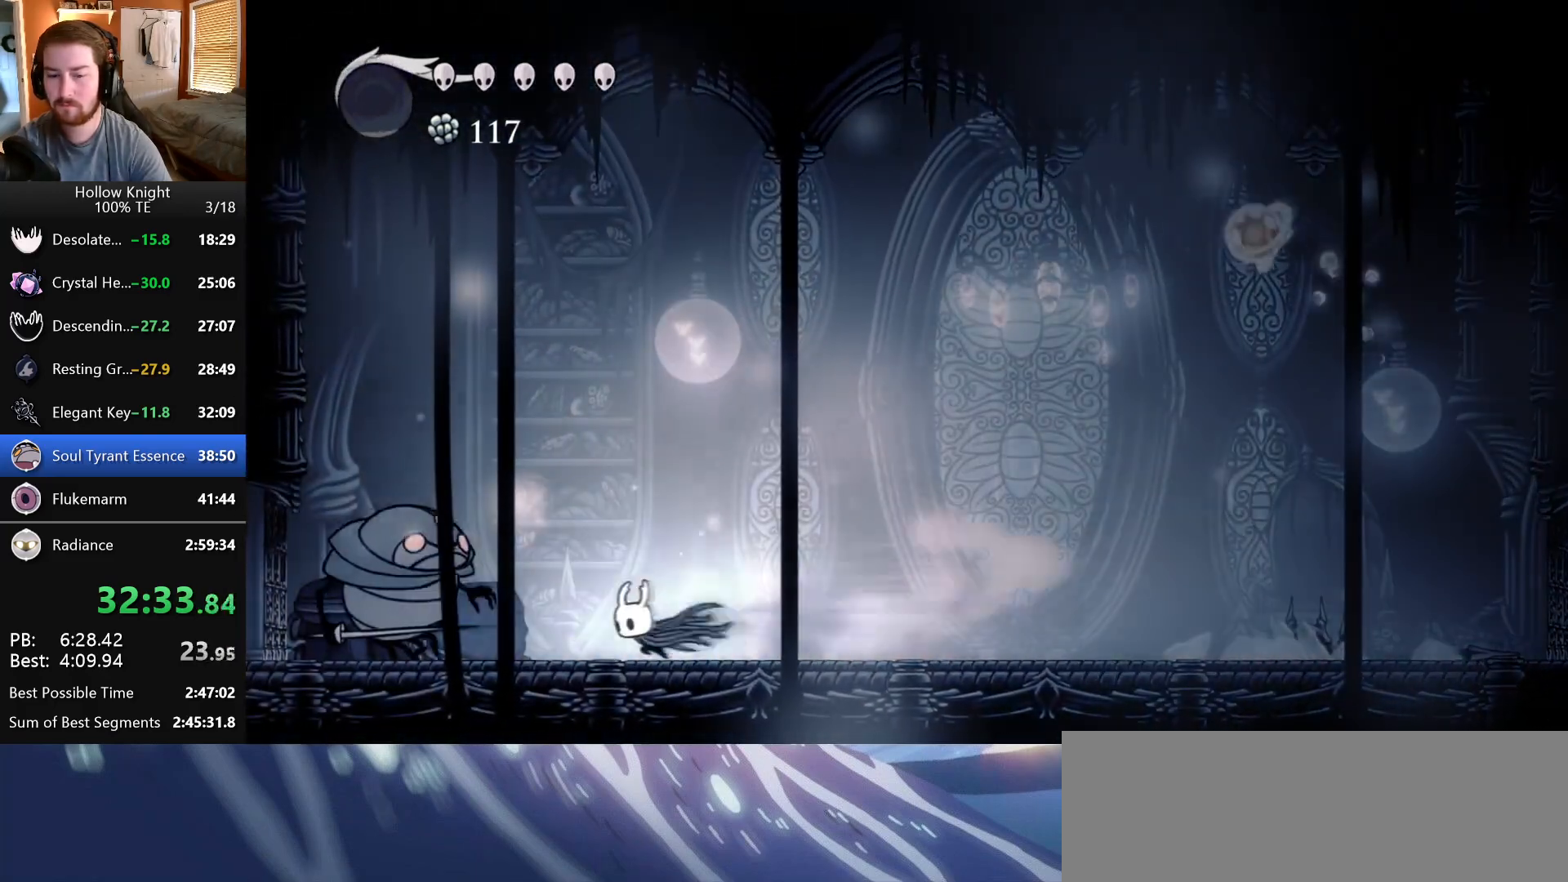
{"keys": ["right"], "events": [[67, "nail", "down"], [267, "nail", "up"], [333, "right", "down"]]}
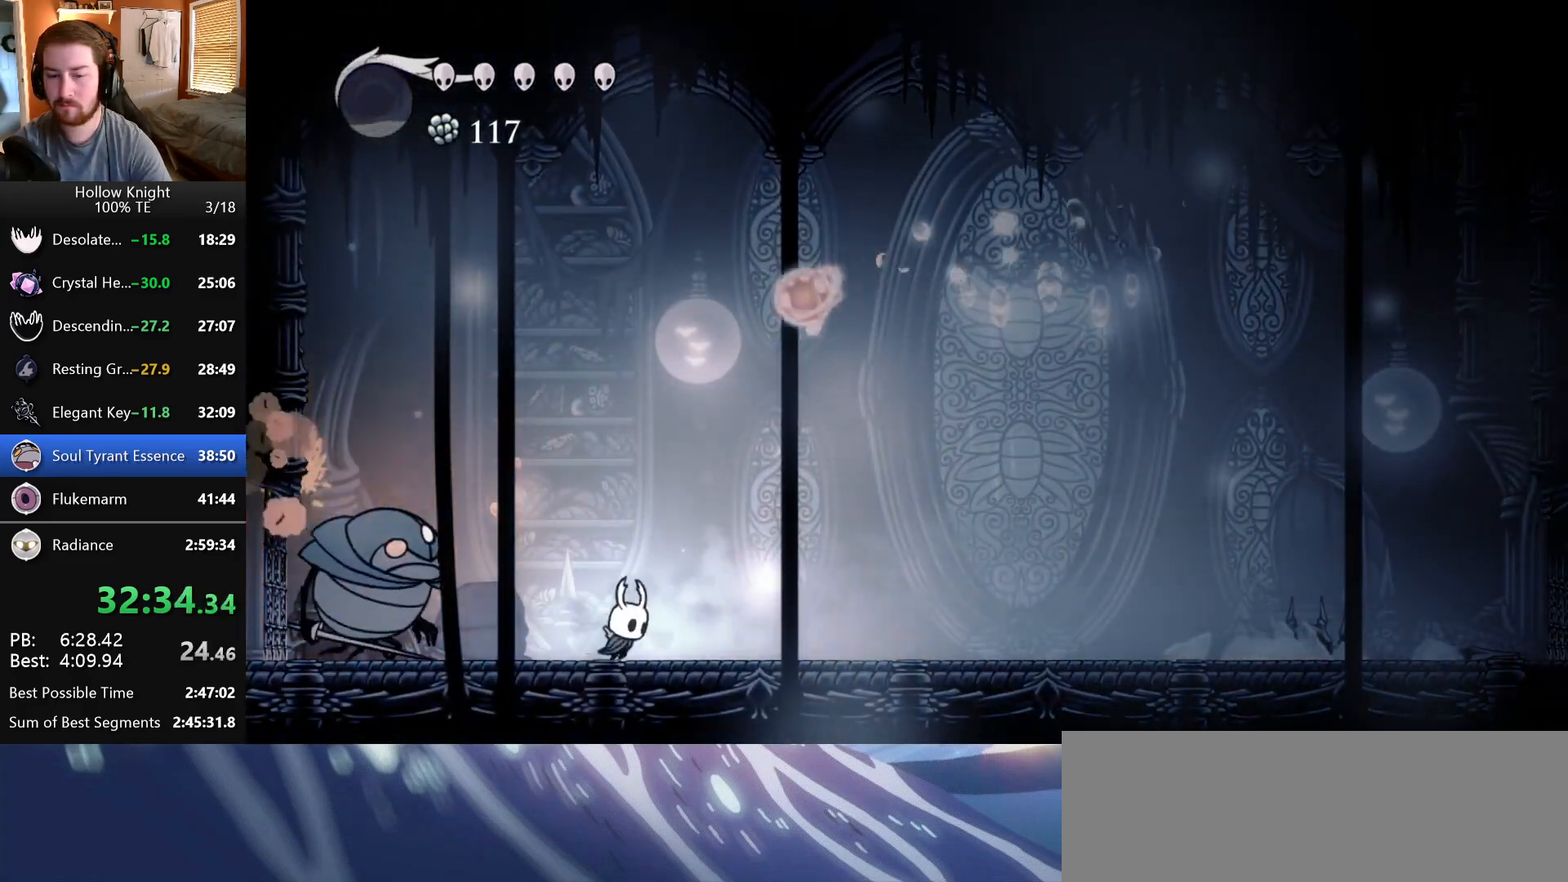
{"keys": ["left", "nail"], "events": [[133, "left", "down"], [133, "right", "up"], [500, "nail", "down"]]}
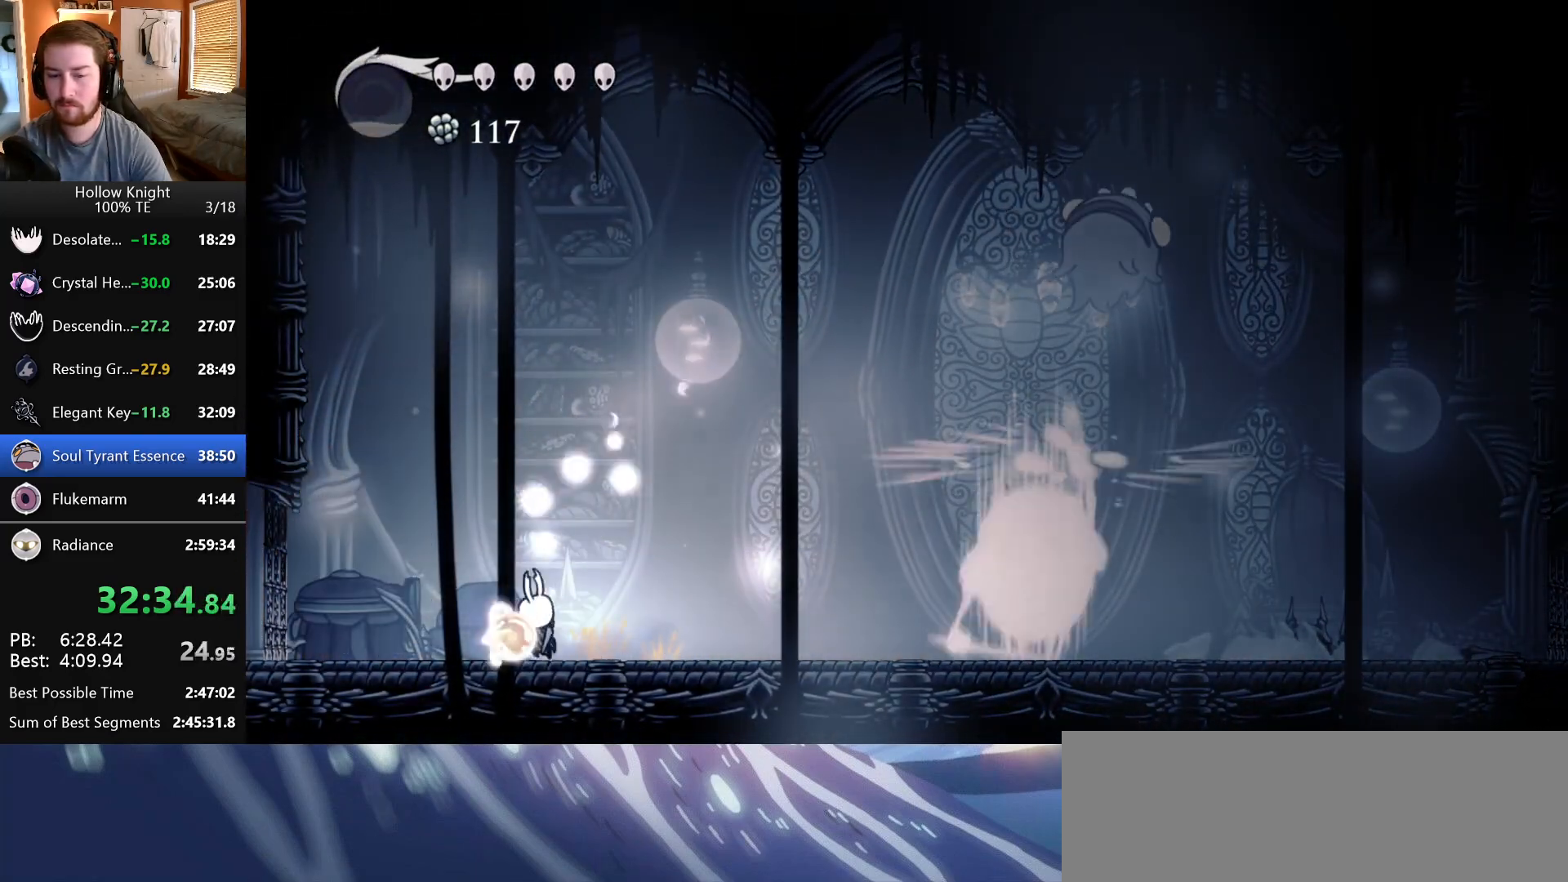
{"keys": ["jump", "right"], "events": [[83, "left", "up"], [183, "nail", "up"], [300, "right", "down"], [433, "jump", "down"]]}
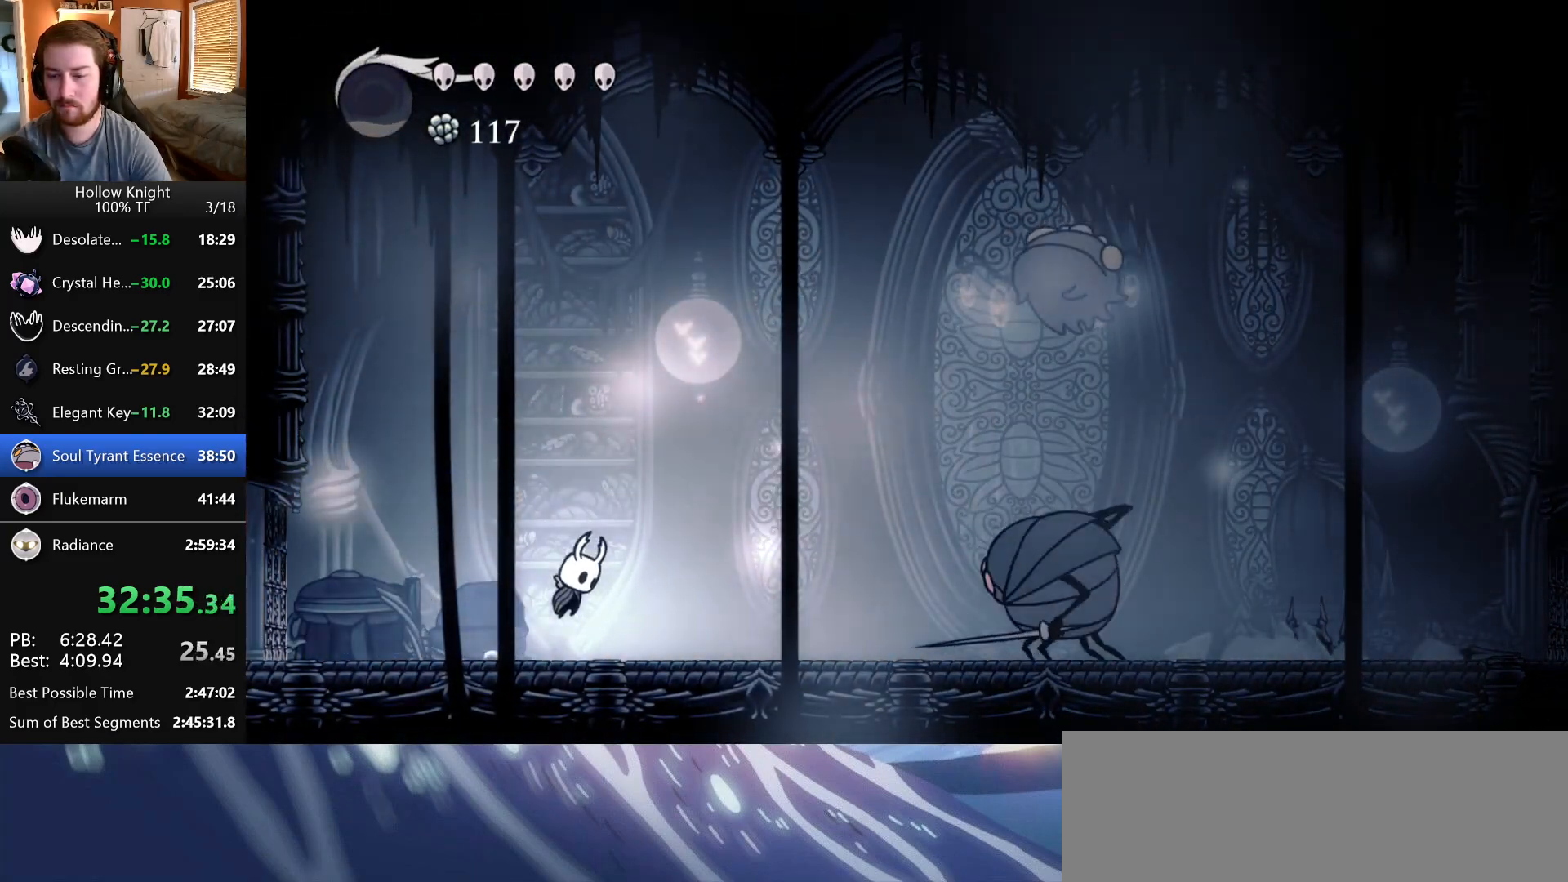
{"keys": ["jump", "right"], "events": []}
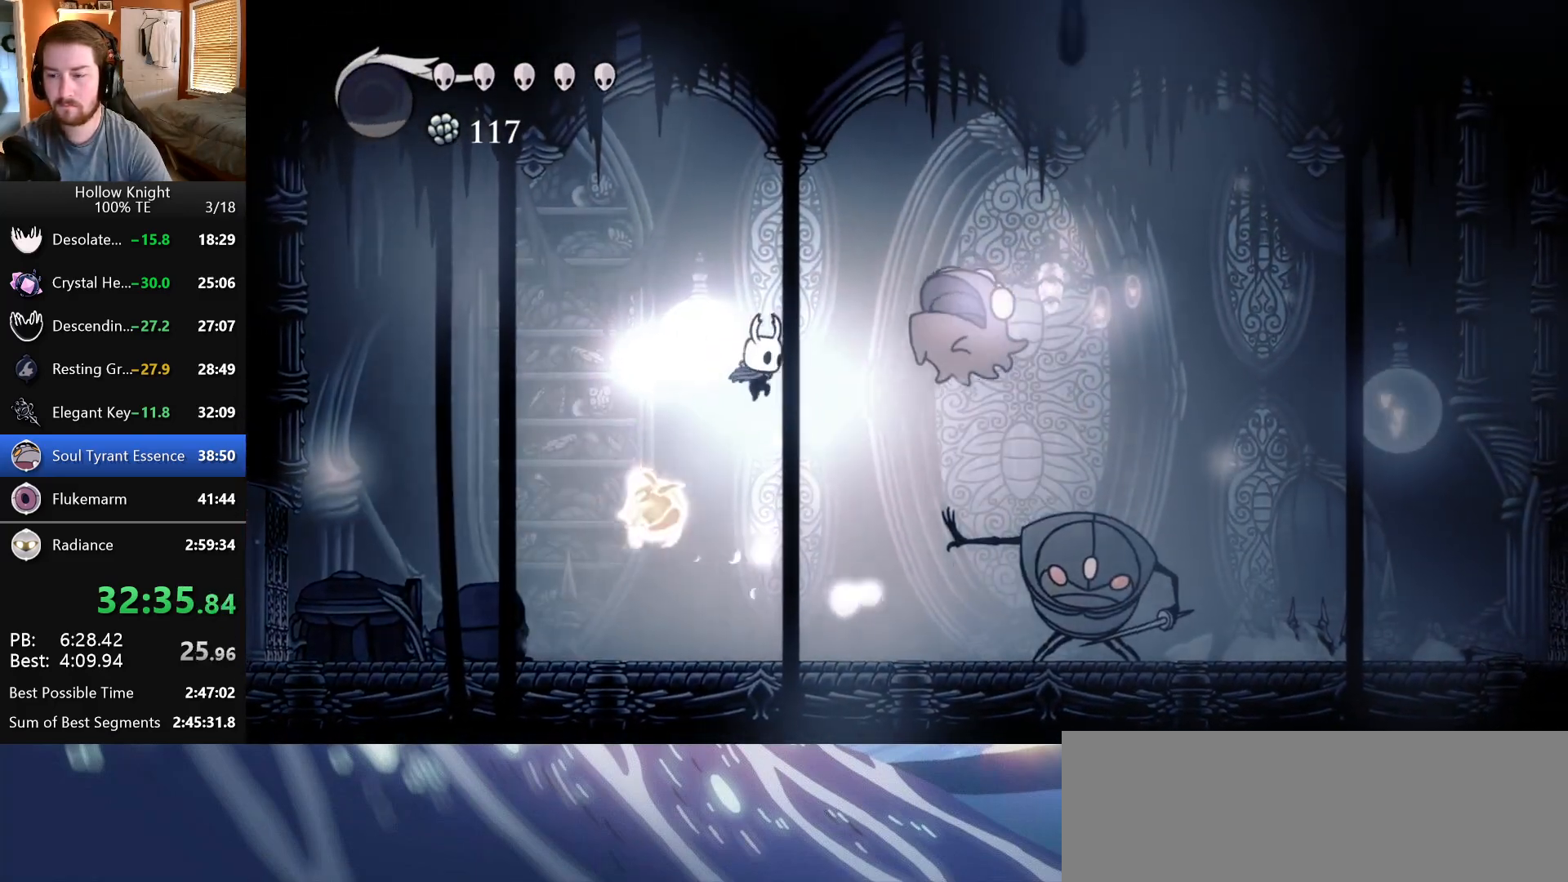
{"keys": ["right"], "events": [[67, "nail", "down"], [217, "jump", "up"], [250, "nail", "up"], [367, "right", "up"], [467, "right", "down"]]}
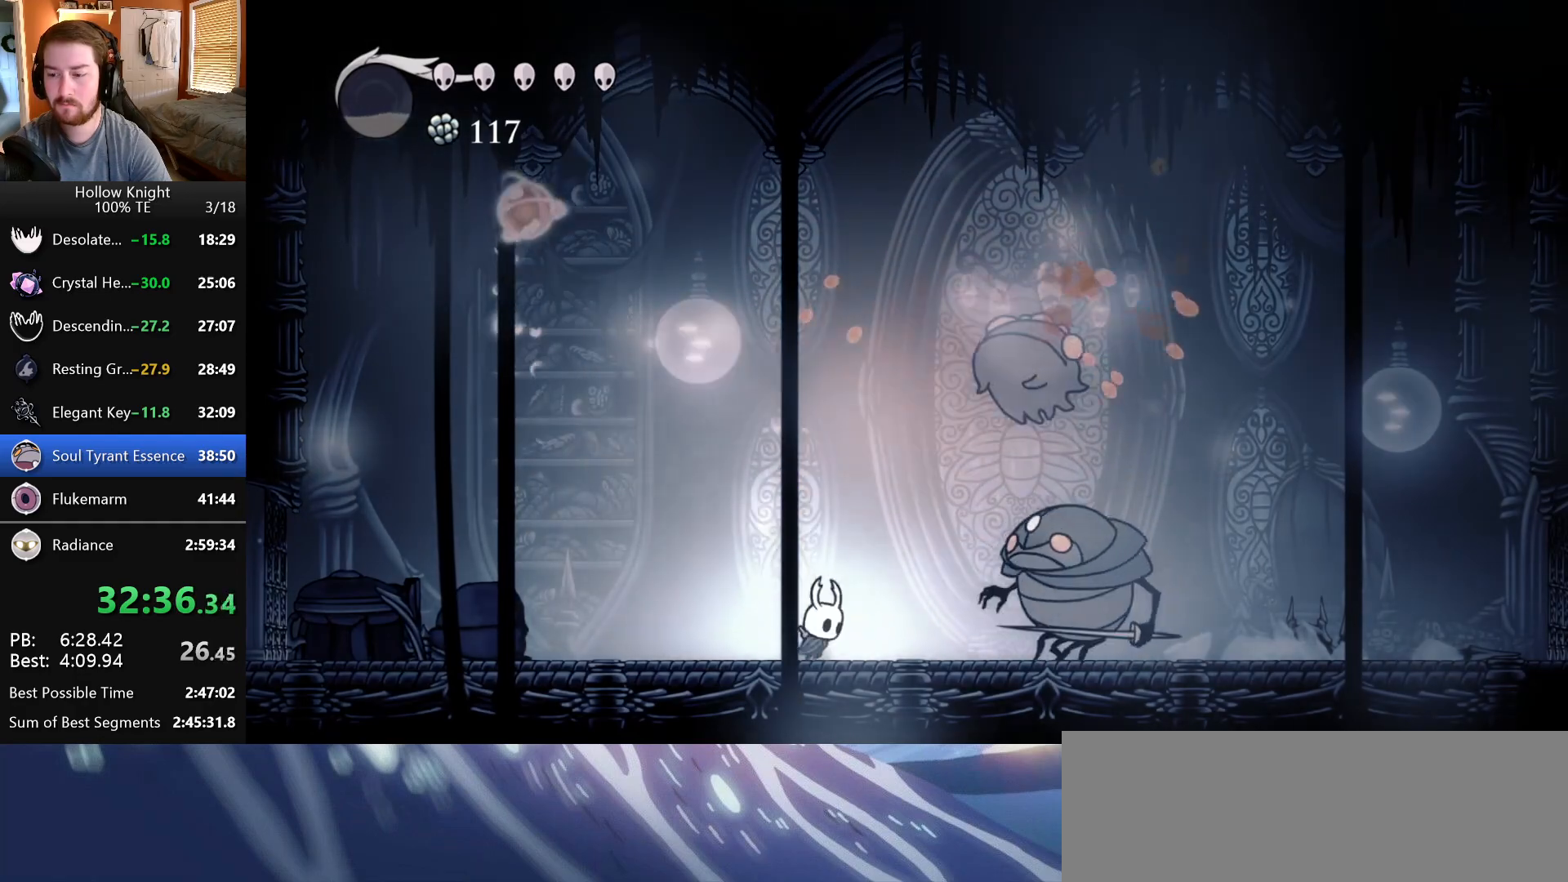
{"keys": [], "events": [[150, "right", "up"]]}
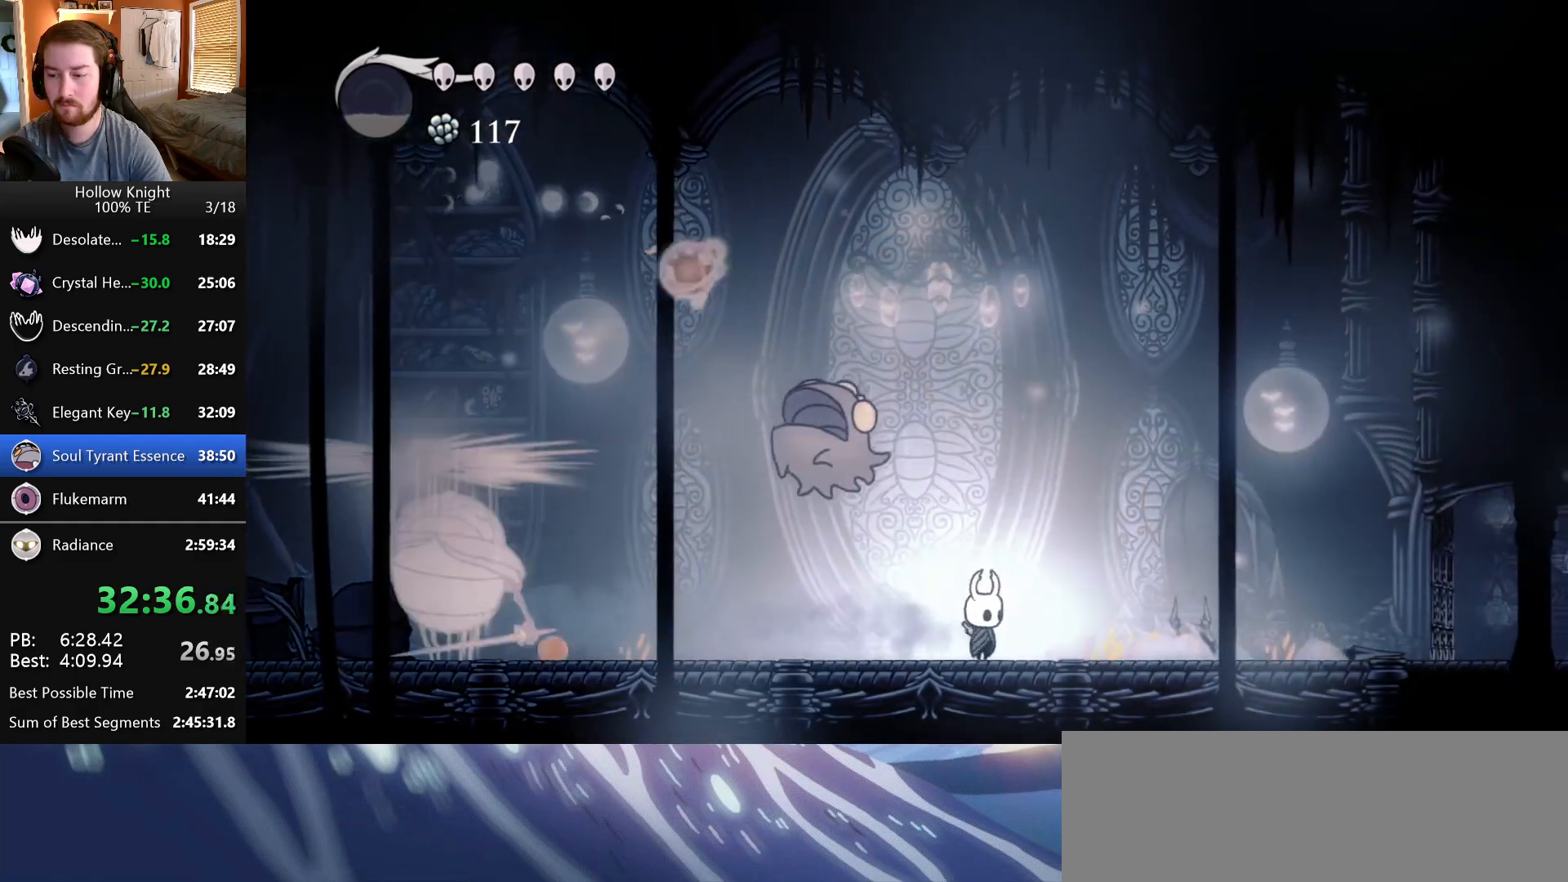
{"keys": ["nail"], "events": [[67, "nail", "down"], [200, "nail", "up"], [317, "left", "down"], [400, "nail", "down"], [450, "left", "up"]]}
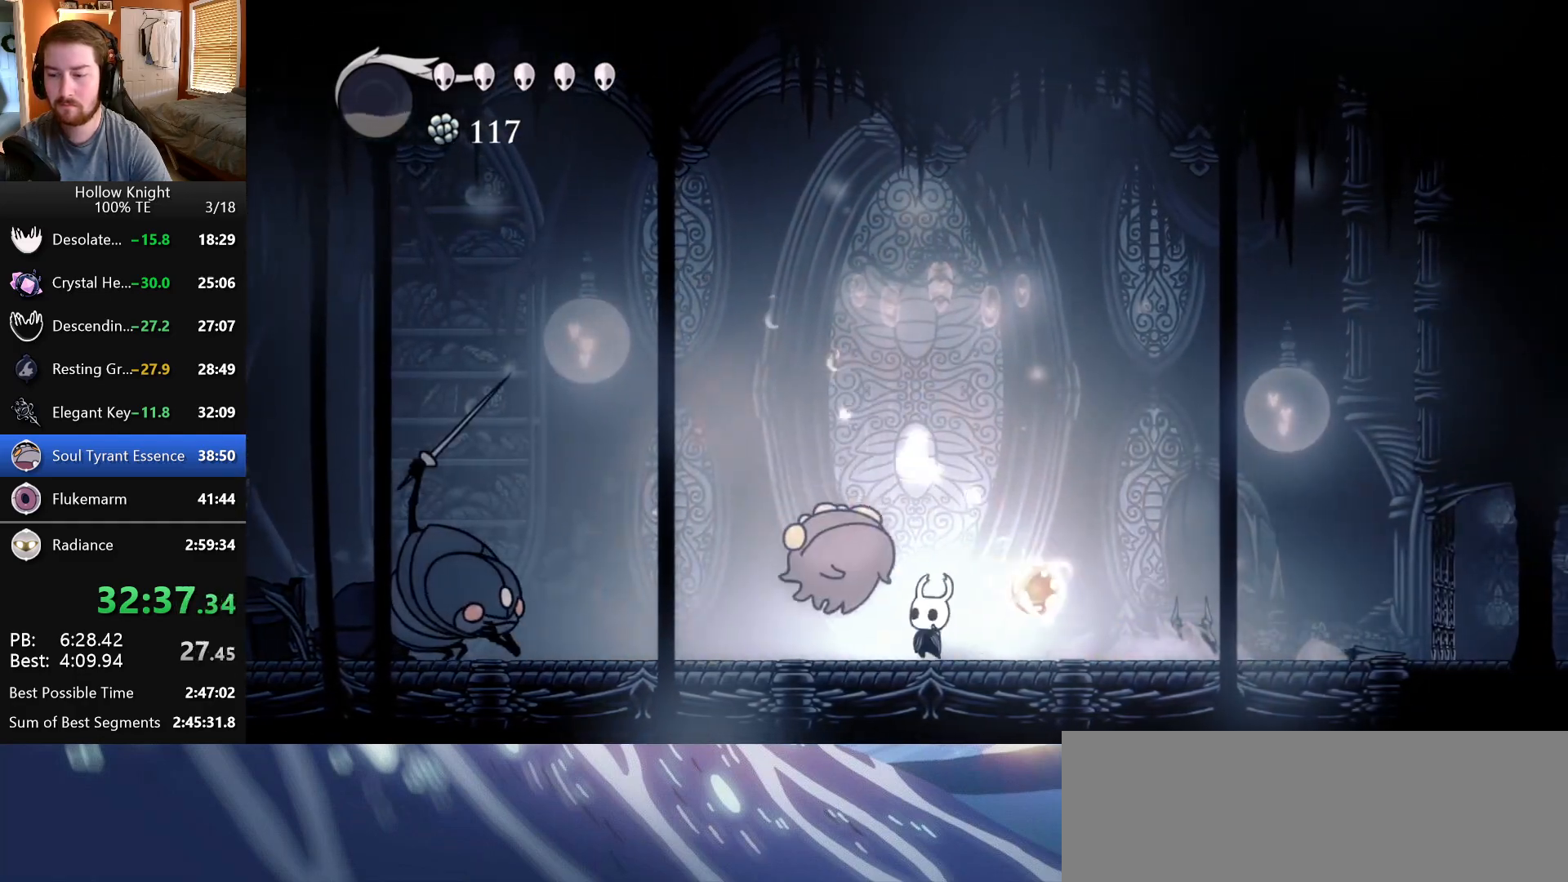
{"keys": ["down", "left", "nail"], "events": [[33, "nail", "up"], [100, "jump", "down"], [133, "right", "down"], [283, "left", "down"], [300, "right", "up"], [367, "jump", "up"], [433, "down", "down"], [500, "nail", "down"]]}
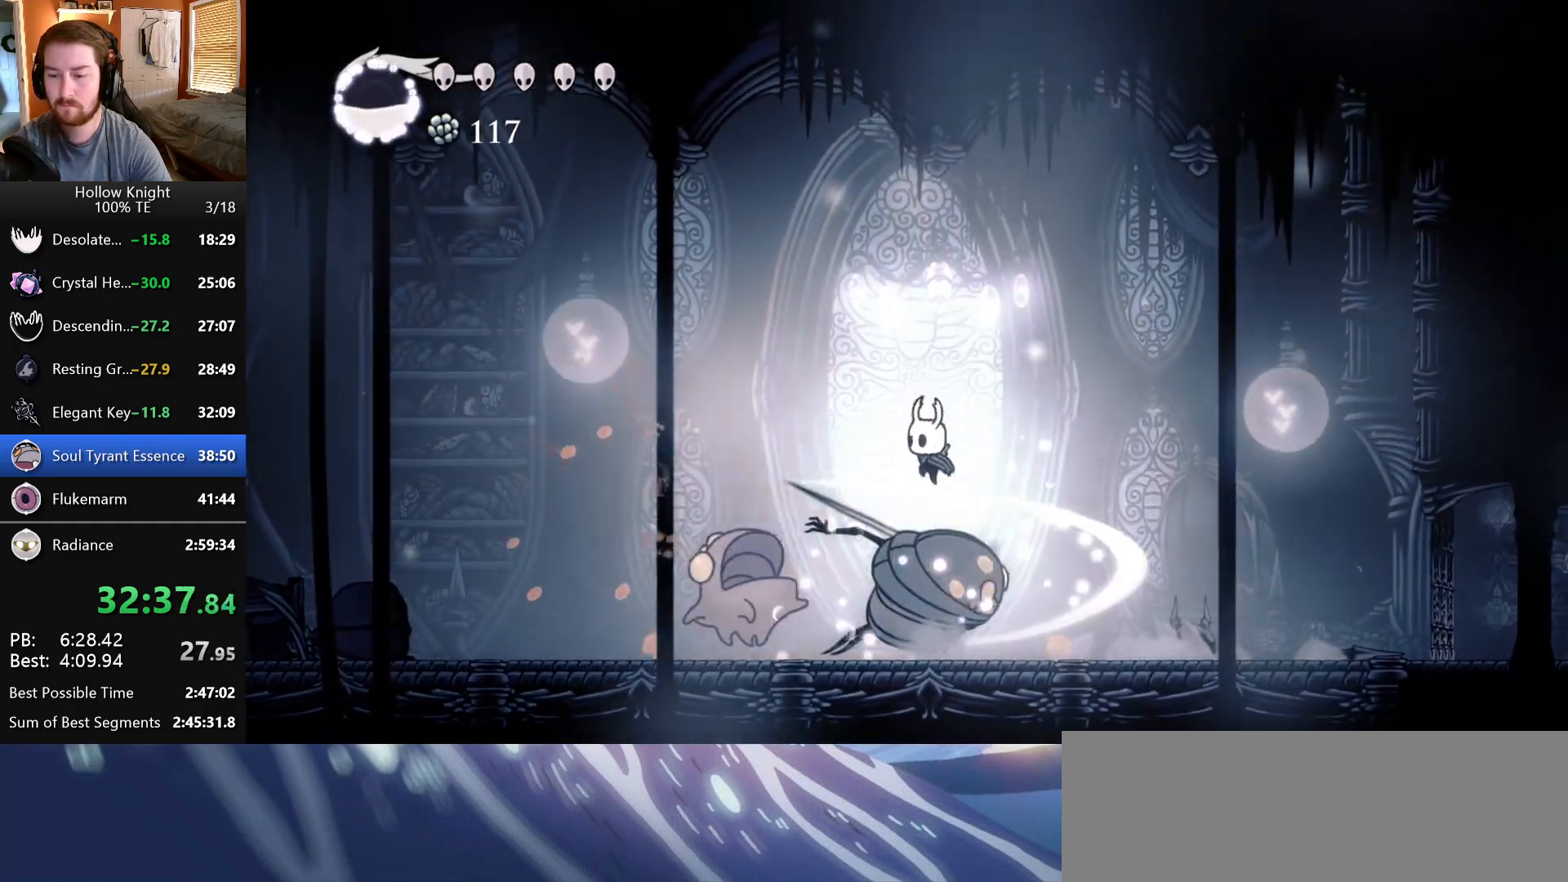
{"keys": [], "events": [[183, "nail", "up"], [383, "down", "up"], [383, "left", "up"]]}
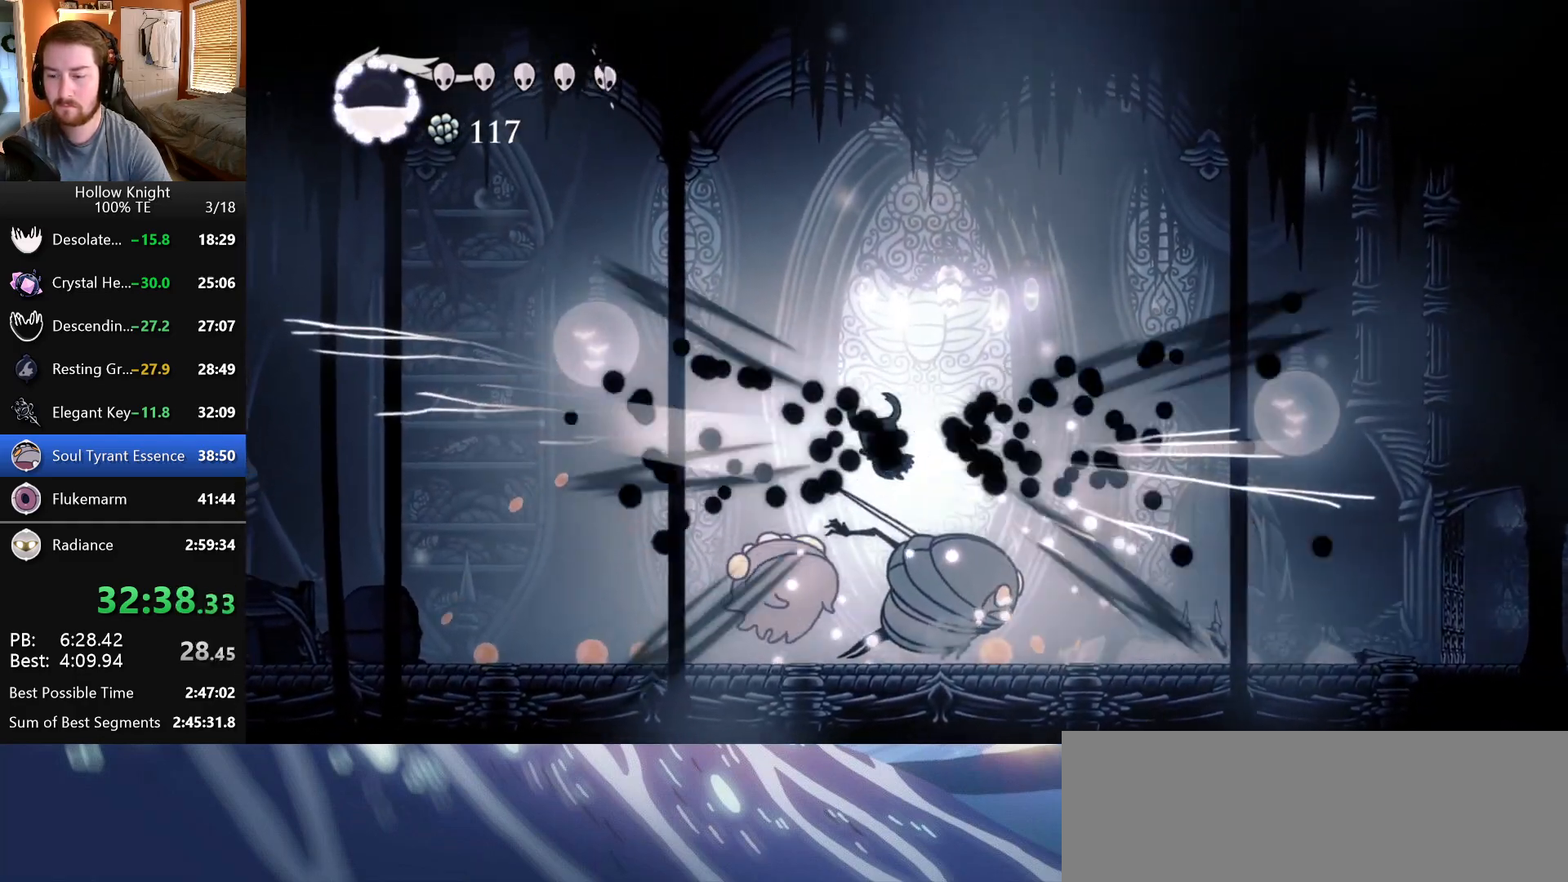
{"keys": ["right"], "events": [[67, "left", "down"], [267, "left", "up"], [267, "right", "down"], [383, "nail", "down"], [500, "nail", "up"]]}
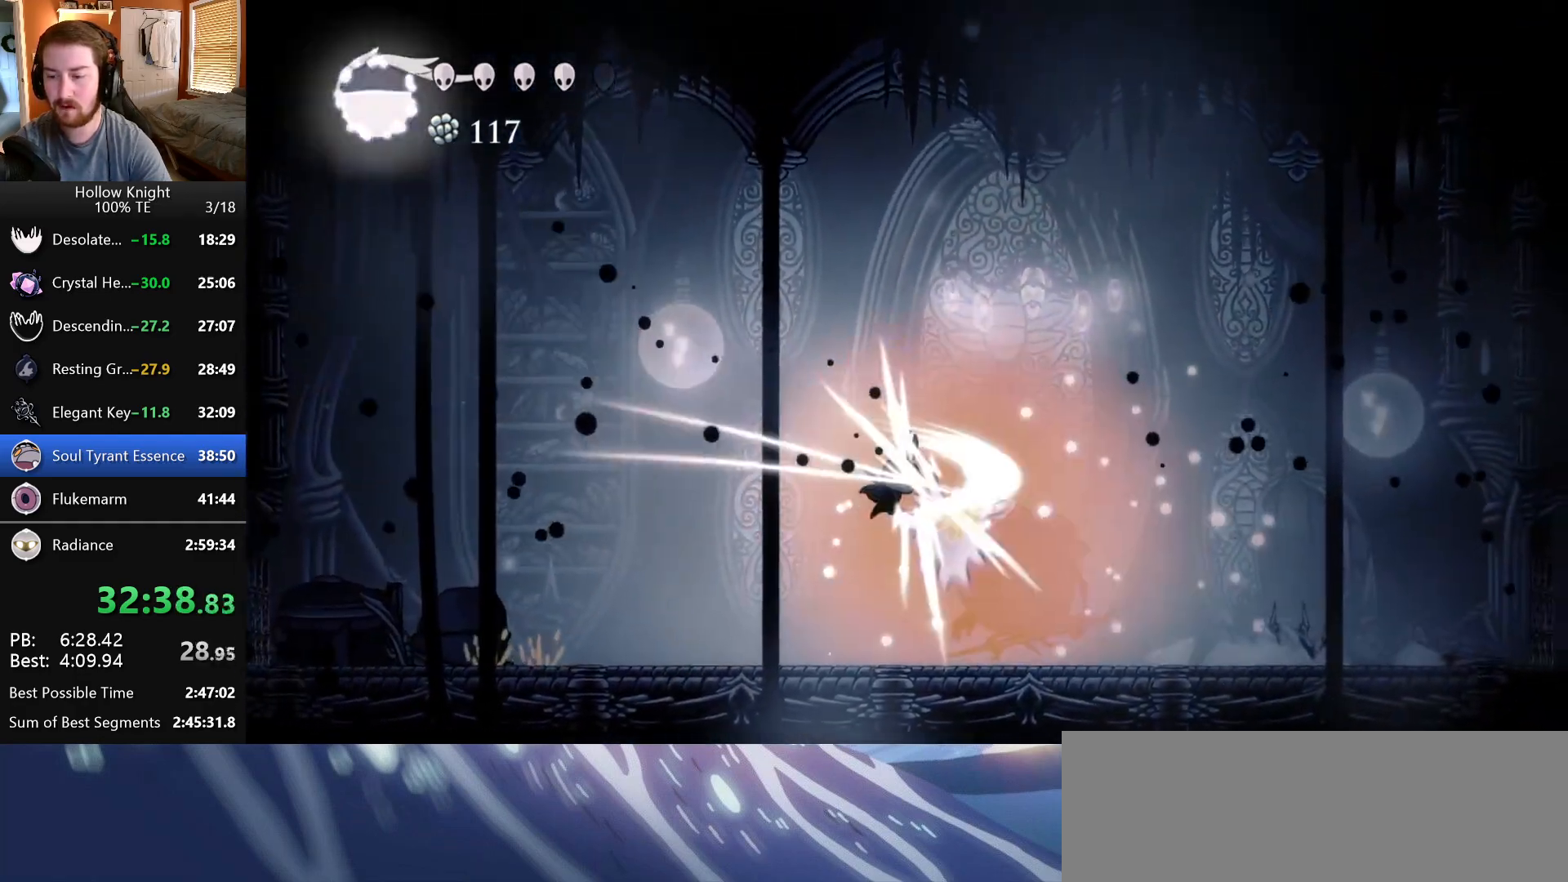
{"keys": ["dash"], "events": [[17, "dash", "down"], [17, "right", "up"], [100, "dash", "up"], [167, "dash", "down"], [267, "dash", "up"], [300, "dash", "down"], [417, "dash", "up"], [500, "dash", "down"]]}
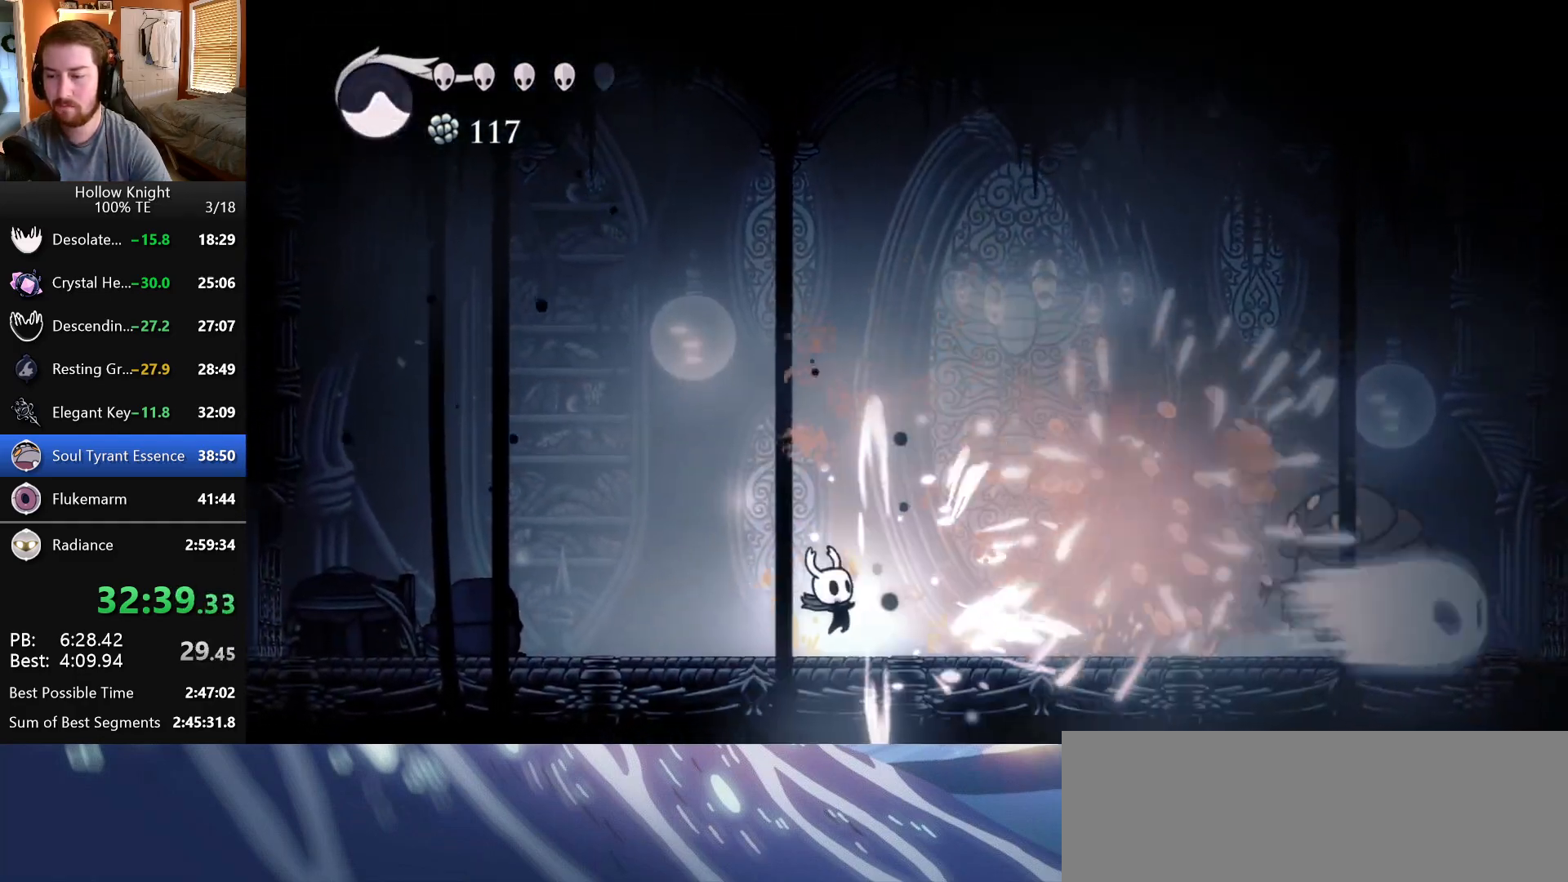
{"keys": [], "events": [[100, "dash", "up"], [167, "dash", "down"], [250, "dash", "up"], [300, "dash", "down"], [417, "dash", "up"]]}
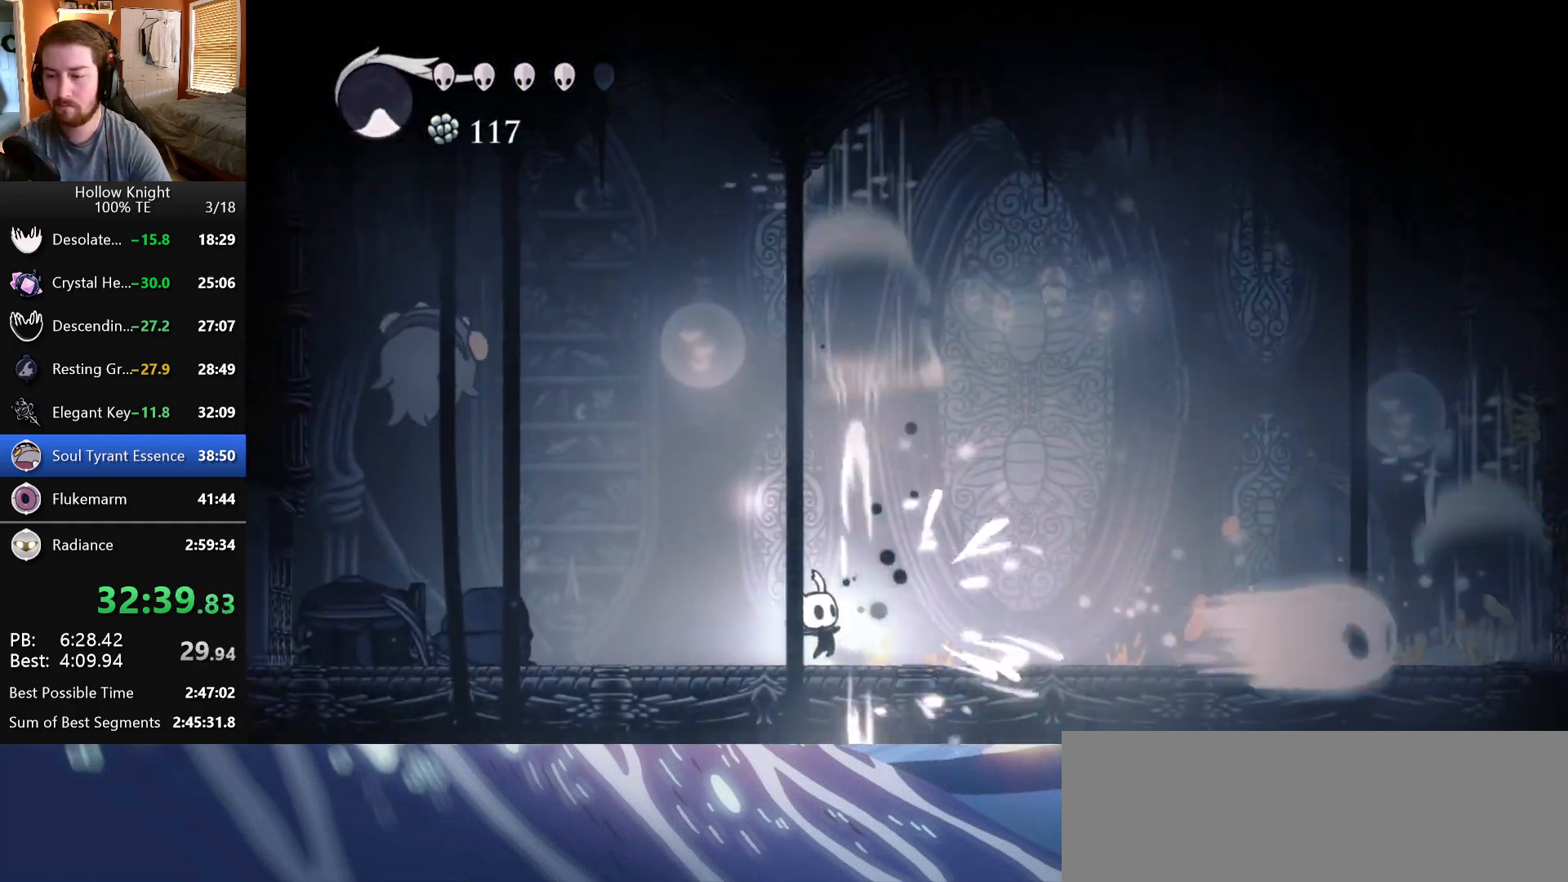
{"keys": ["jump", "left"], "events": [[183, "left", "down"], [317, "jump", "down"]]}
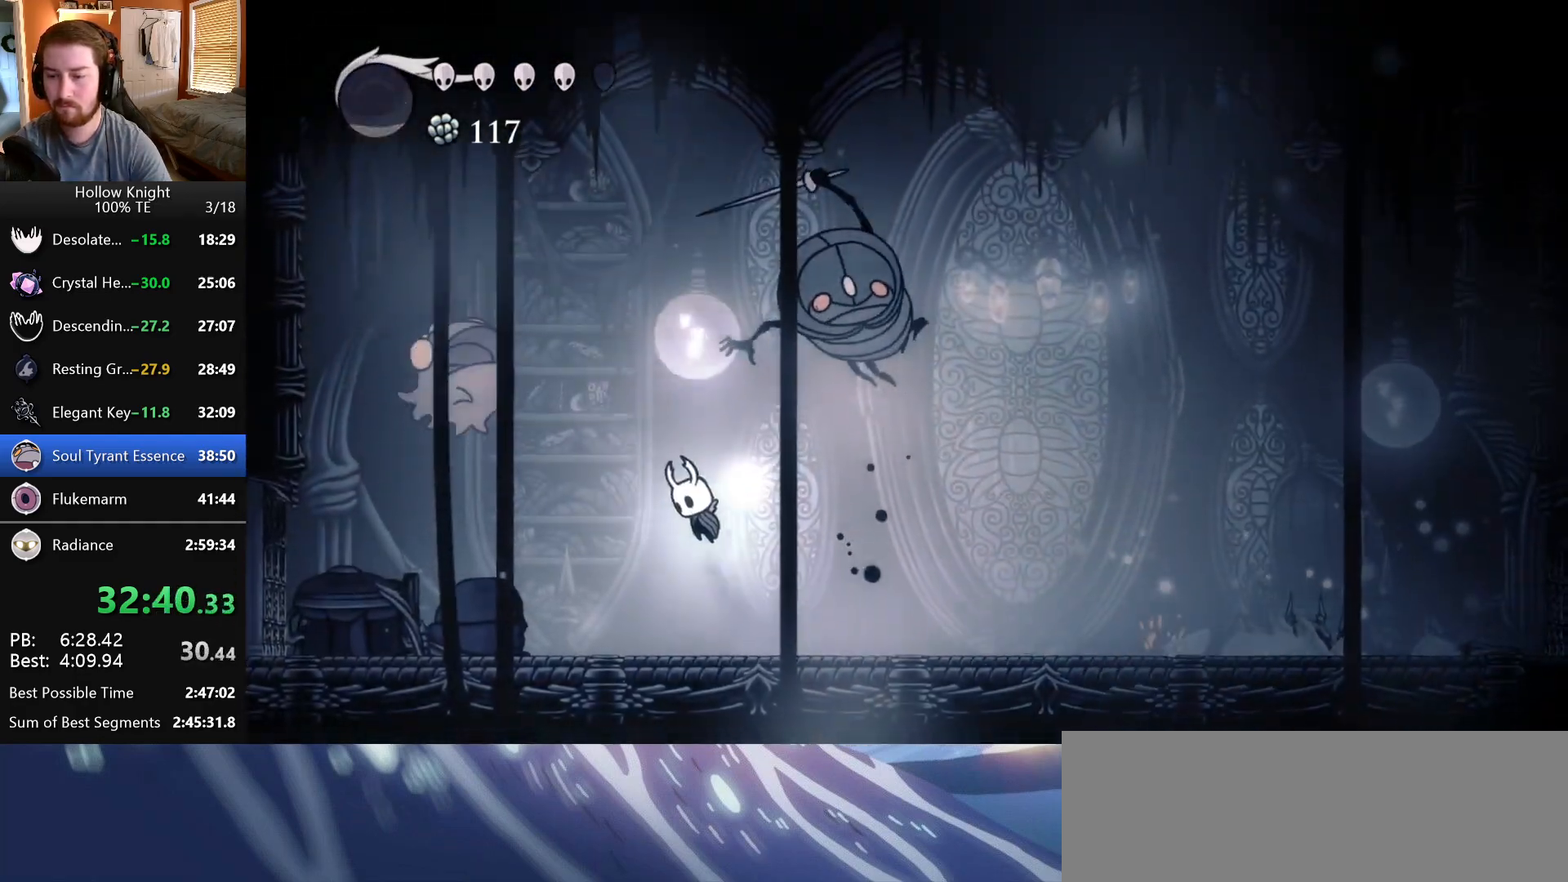
{"keys": ["right"], "events": [[50, "left", "up"], [50, "right", "down"], [100, "nail", "down"], [200, "jump", "up"], [283, "nail", "up"]]}
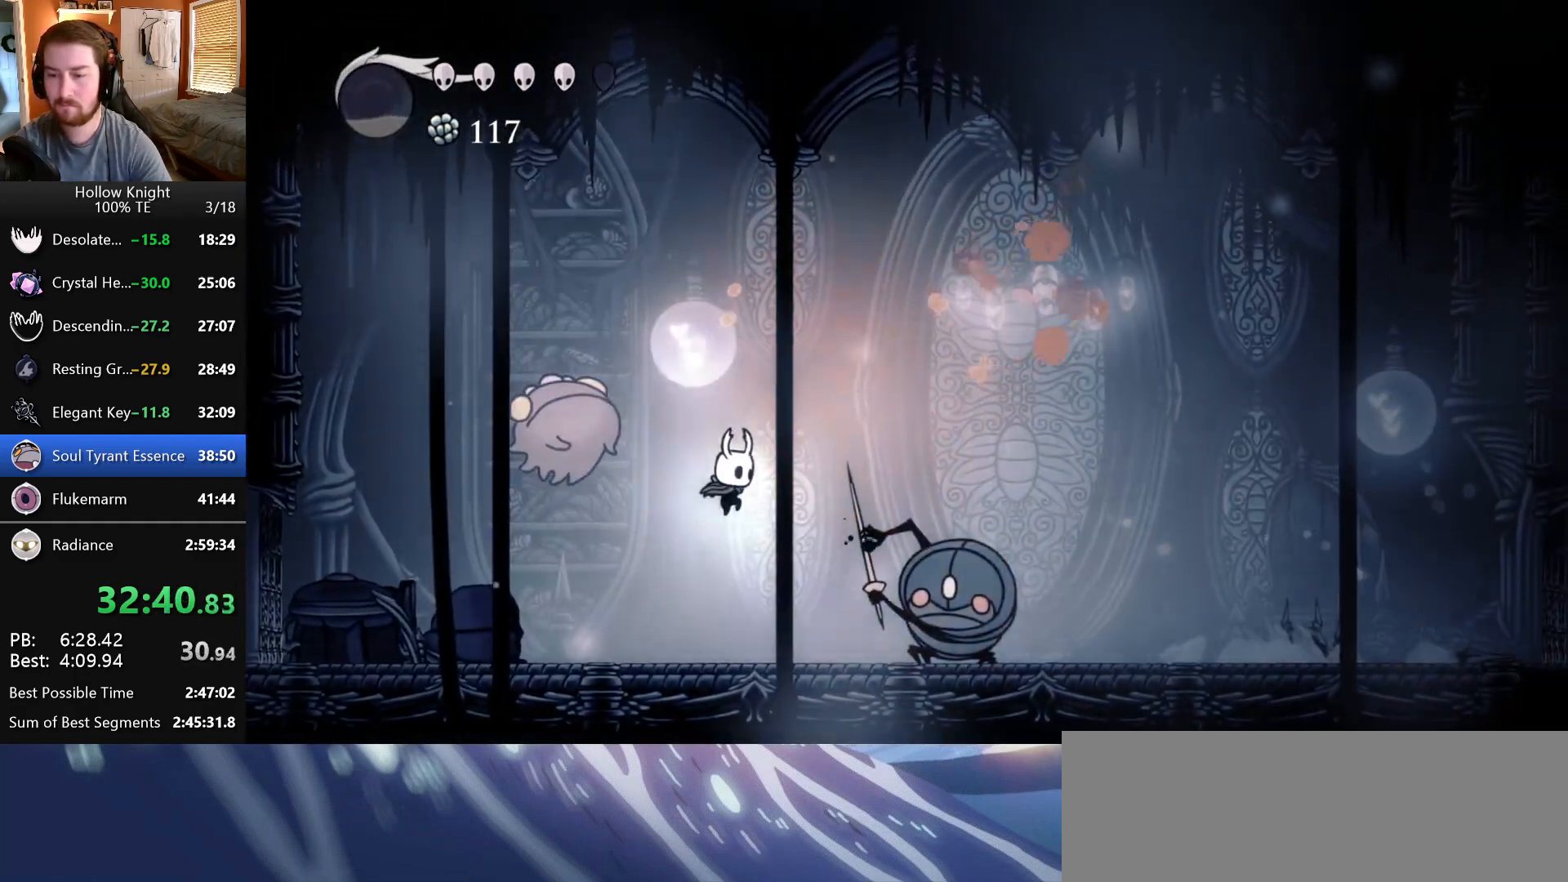
{"keys": ["left"], "events": [[117, "nail", "down"], [183, "right", "up"], [200, "nail", "up"], [250, "dash", "down"], [333, "dash", "up"], [383, "dash", "down"], [483, "left", "down"], [500, "dash", "up"]]}
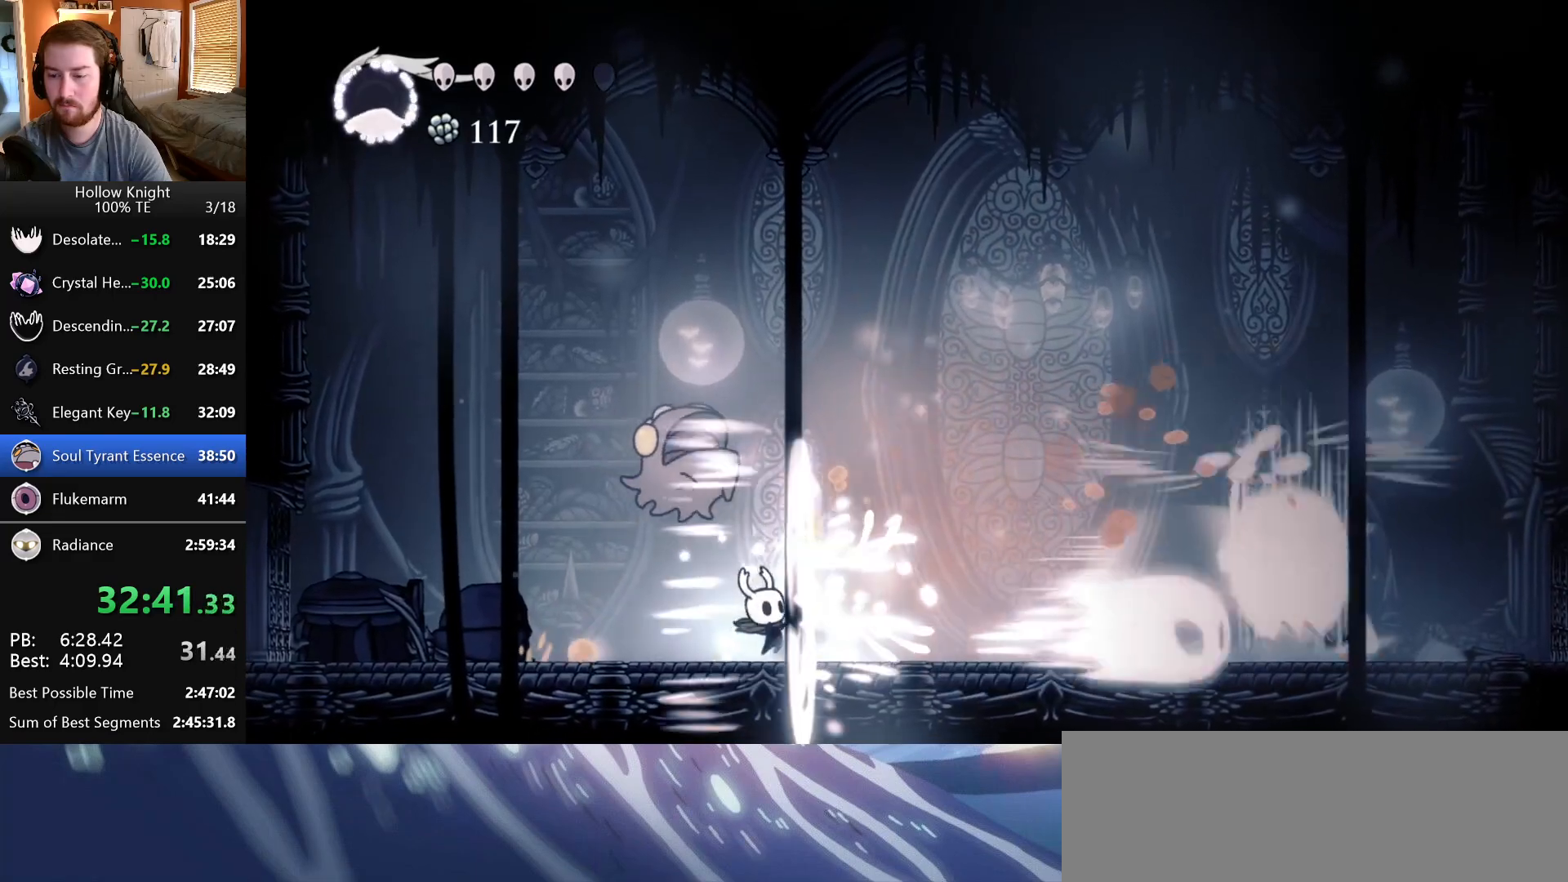
{"keys": ["right"], "events": [[483, "left", "up"], [483, "right", "down"]]}
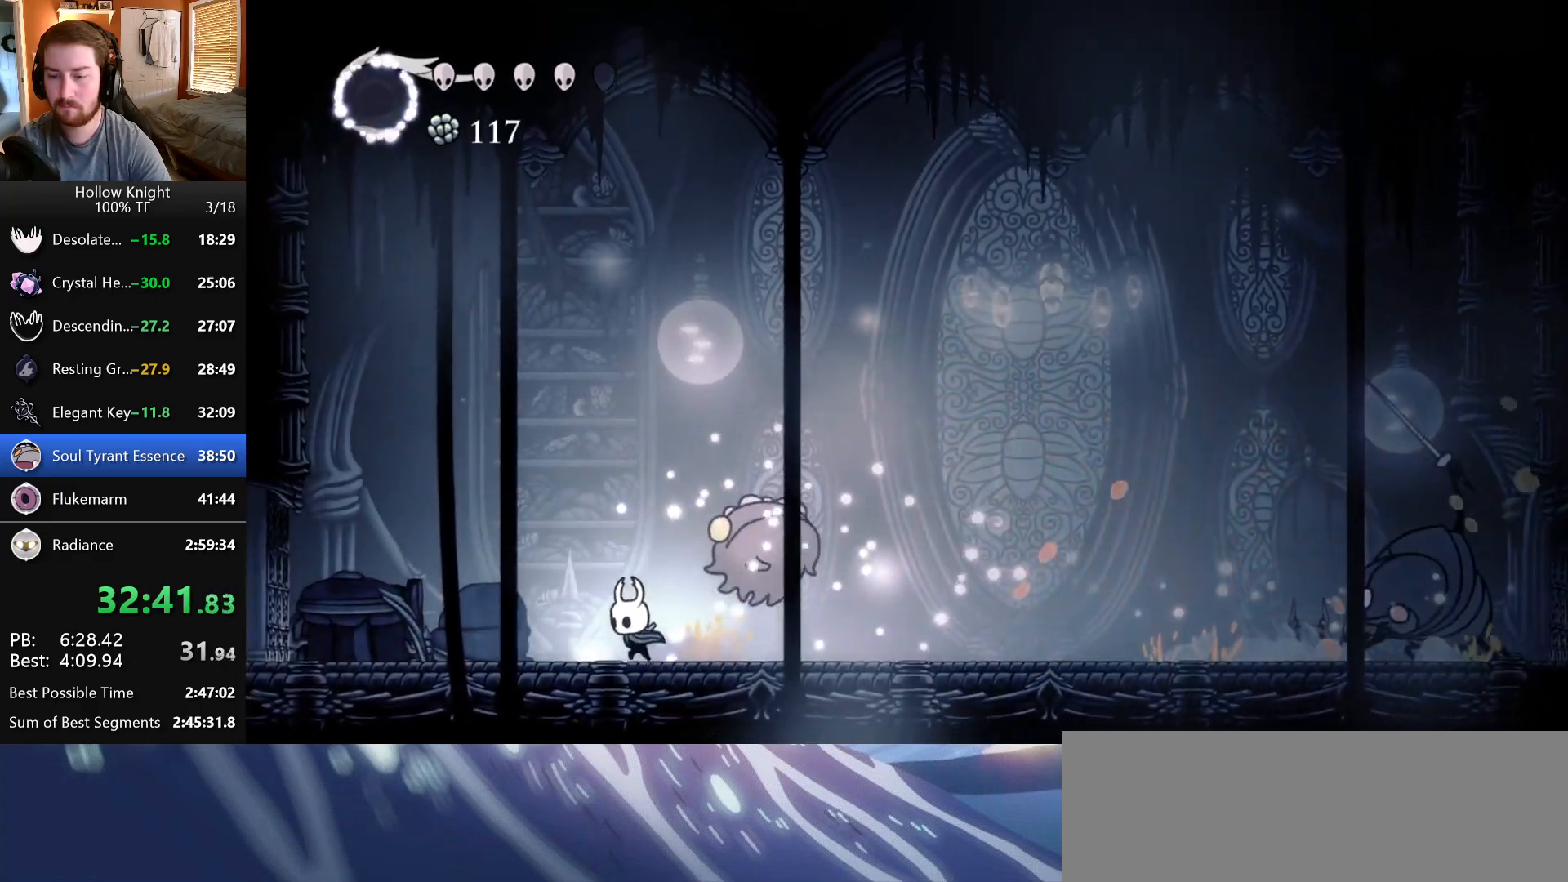
{"keys": ["jump", "right"], "events": [[50, "nail", "down"], [117, "right", "up"], [217, "nail", "up"], [300, "jump", "down"], [350, "left", "down"], [450, "left", "up"], [467, "right", "down"]]}
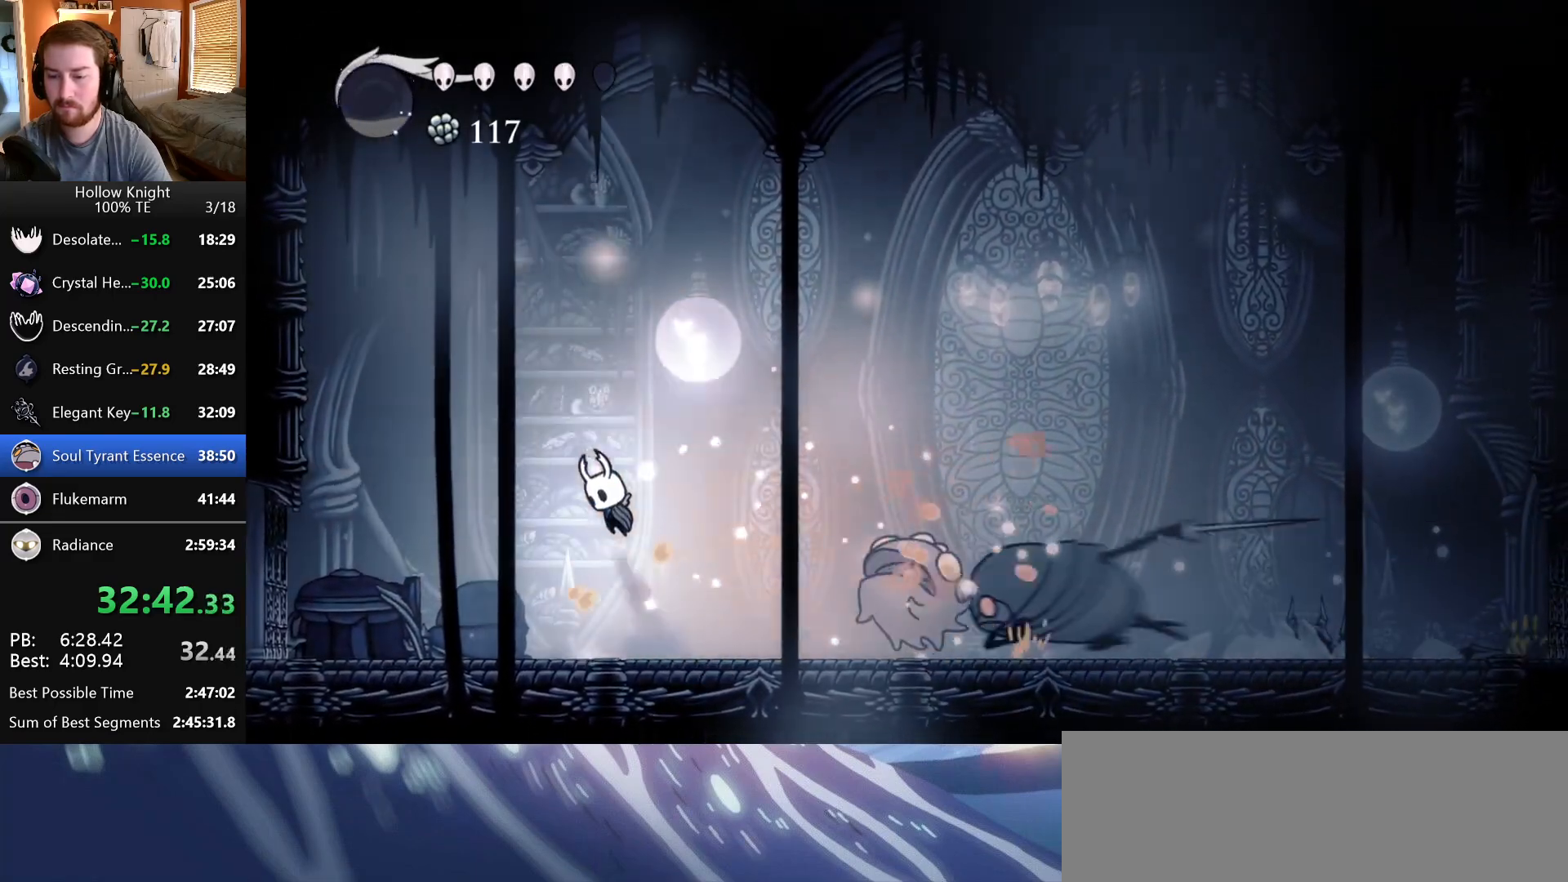
{"keys": ["down", "nail"], "events": [[217, "jump", "up"], [283, "down", "down"], [383, "nail", "down"], [500, "right", "up"]]}